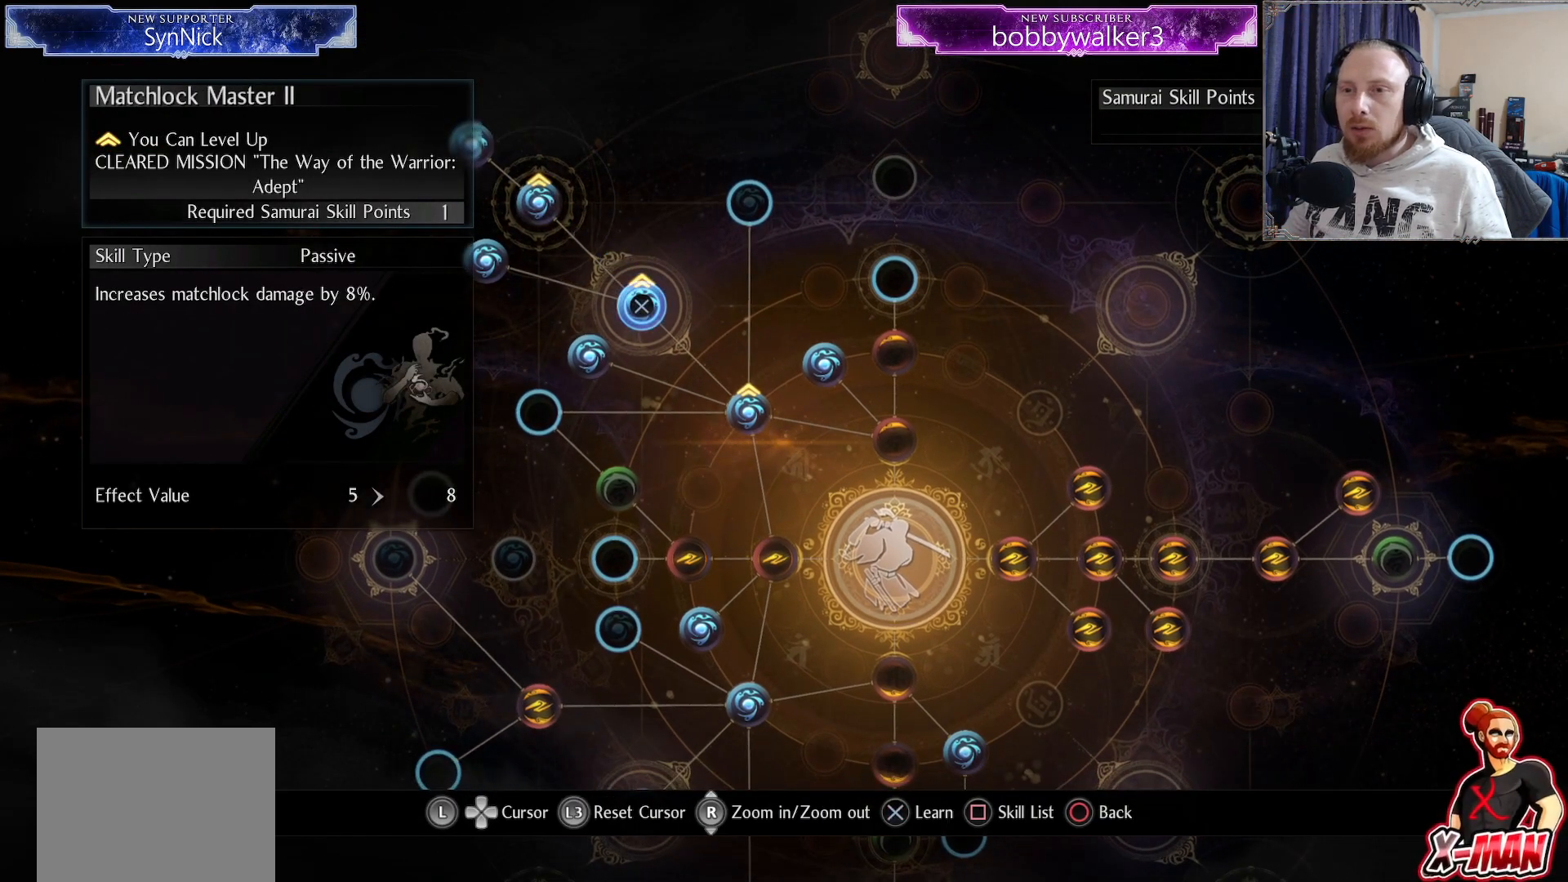
Gameplay with a controller (PlayStation layout); each line is a JSON object with the inputs held at the frame after it. "events" lists button and stick changes between this image and that frame as [ms after this image, input, new state], when the widget could be followed in between.
{"buttons": [], "left_stick": "center", "right_stick": "center", "events": [[283, "CROSS", "down"], [417, "CROSS", "up"]]}
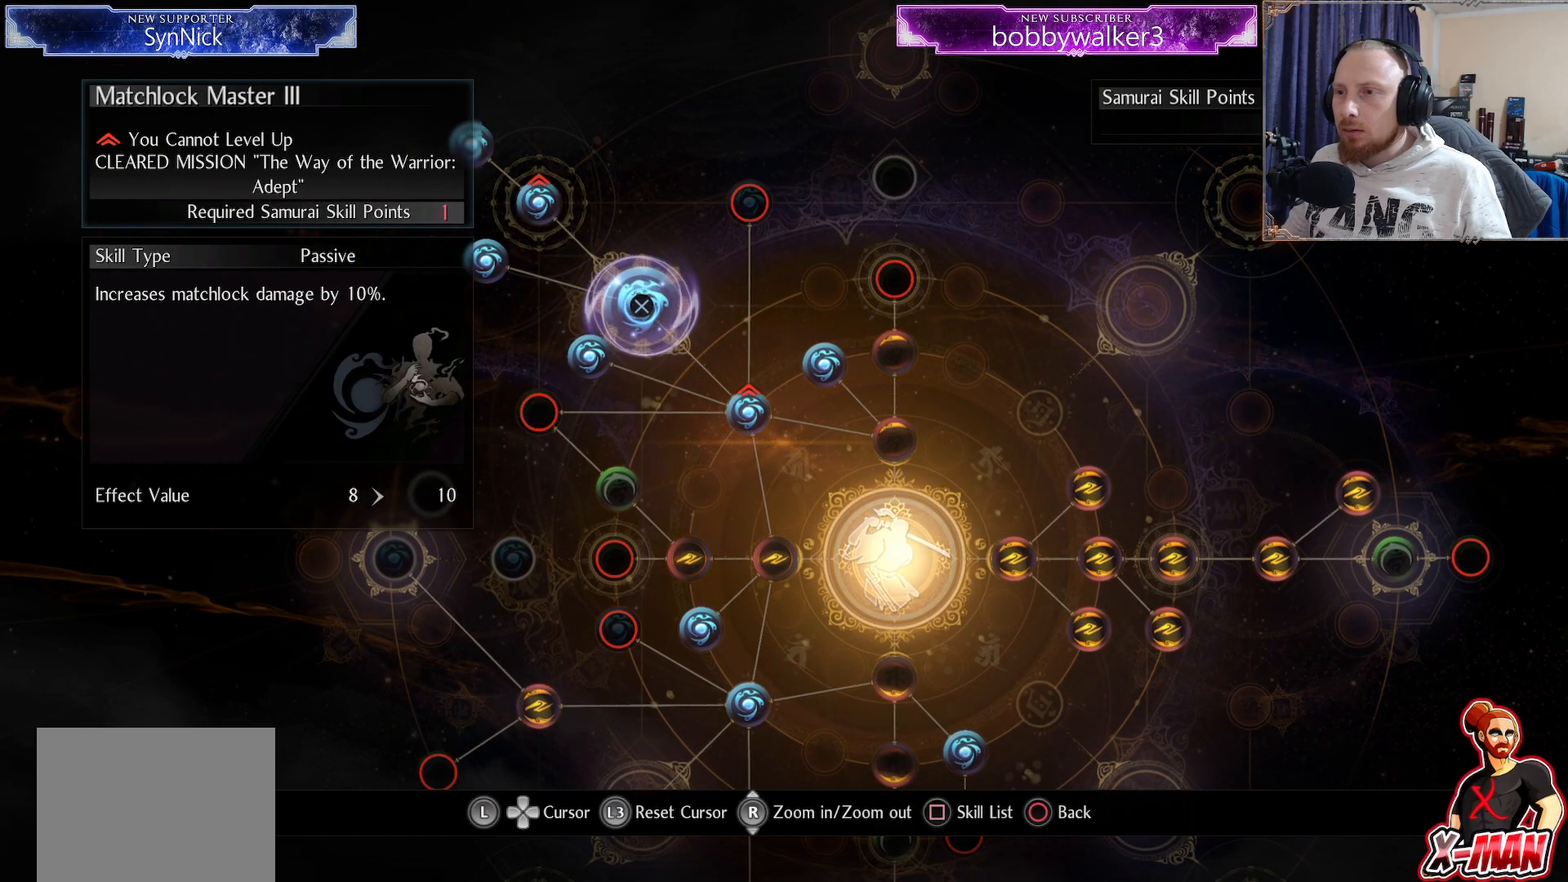
{"buttons": ["CIRCLE"], "left_stick": "center", "right_stick": "center", "events": [[83, "CIRCLE", "down"], [300, "CIRCLE", "up"], [500, "CIRCLE", "down"]]}
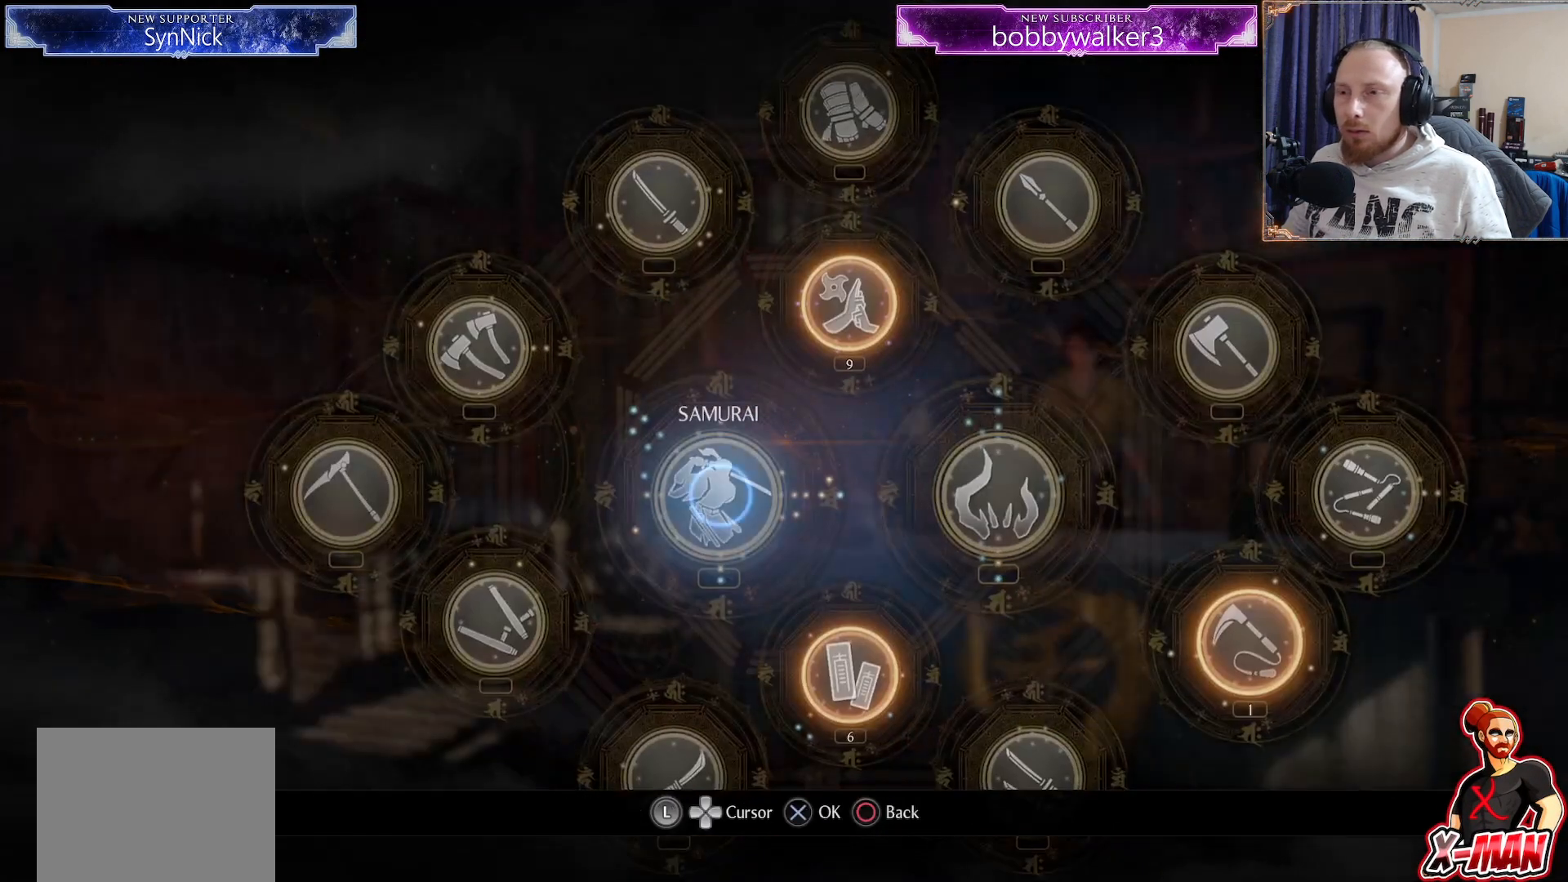
{"buttons": [], "left_stick": "center", "right_stick": "center", "events": [[217, "CIRCLE", "up"]]}
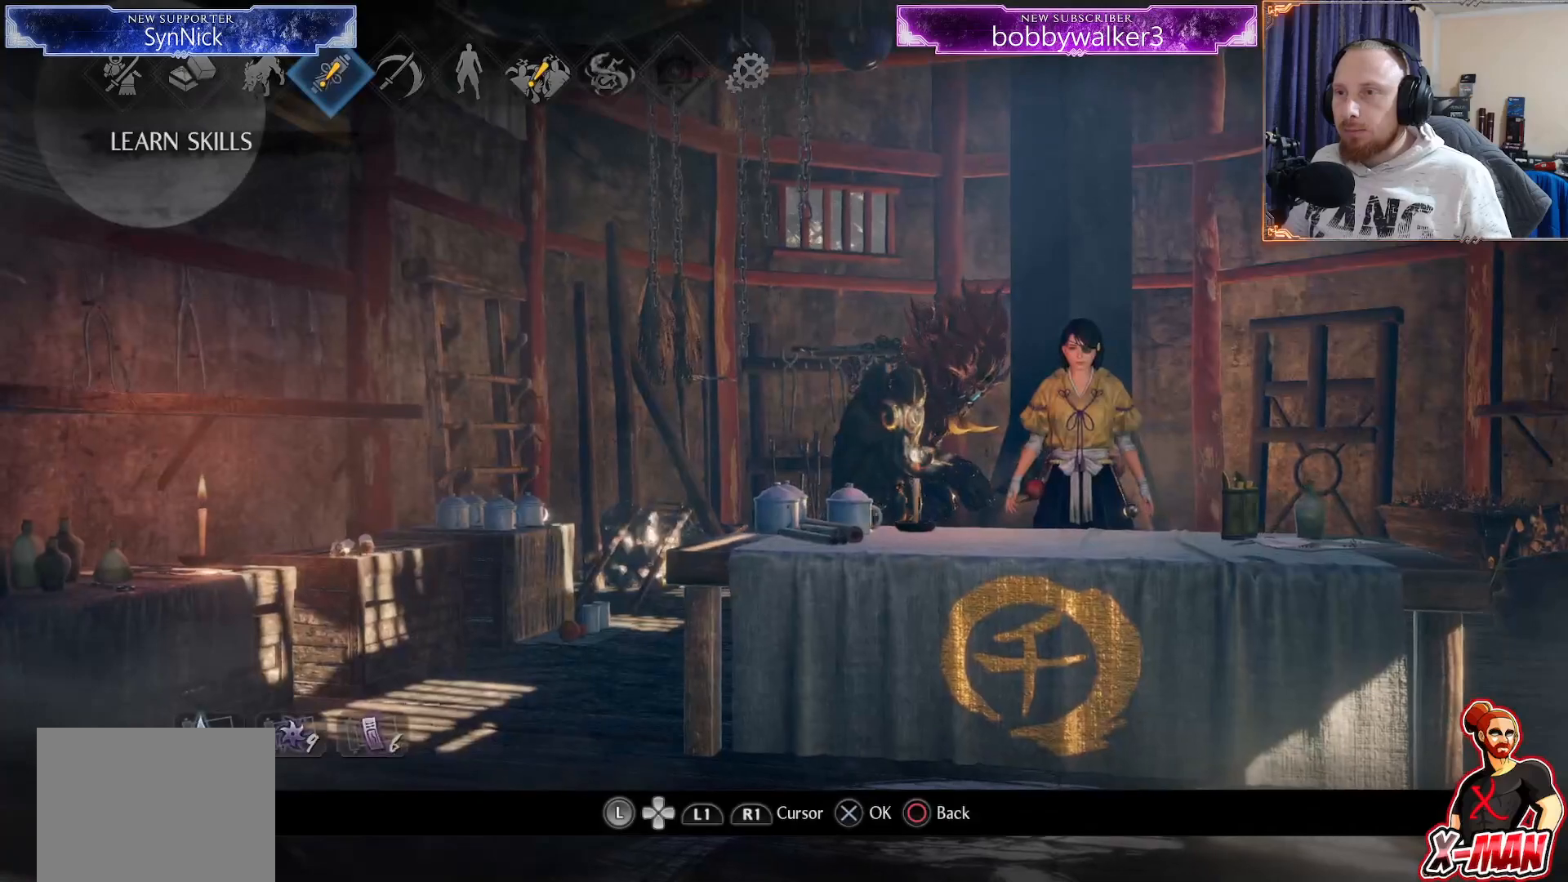
{"buttons": [], "left_stick": "right", "right_stick": "center", "events": [[133, "CROSS", "down"], [250, "CROSS", "up"], [483, "left_stick", "right"]]}
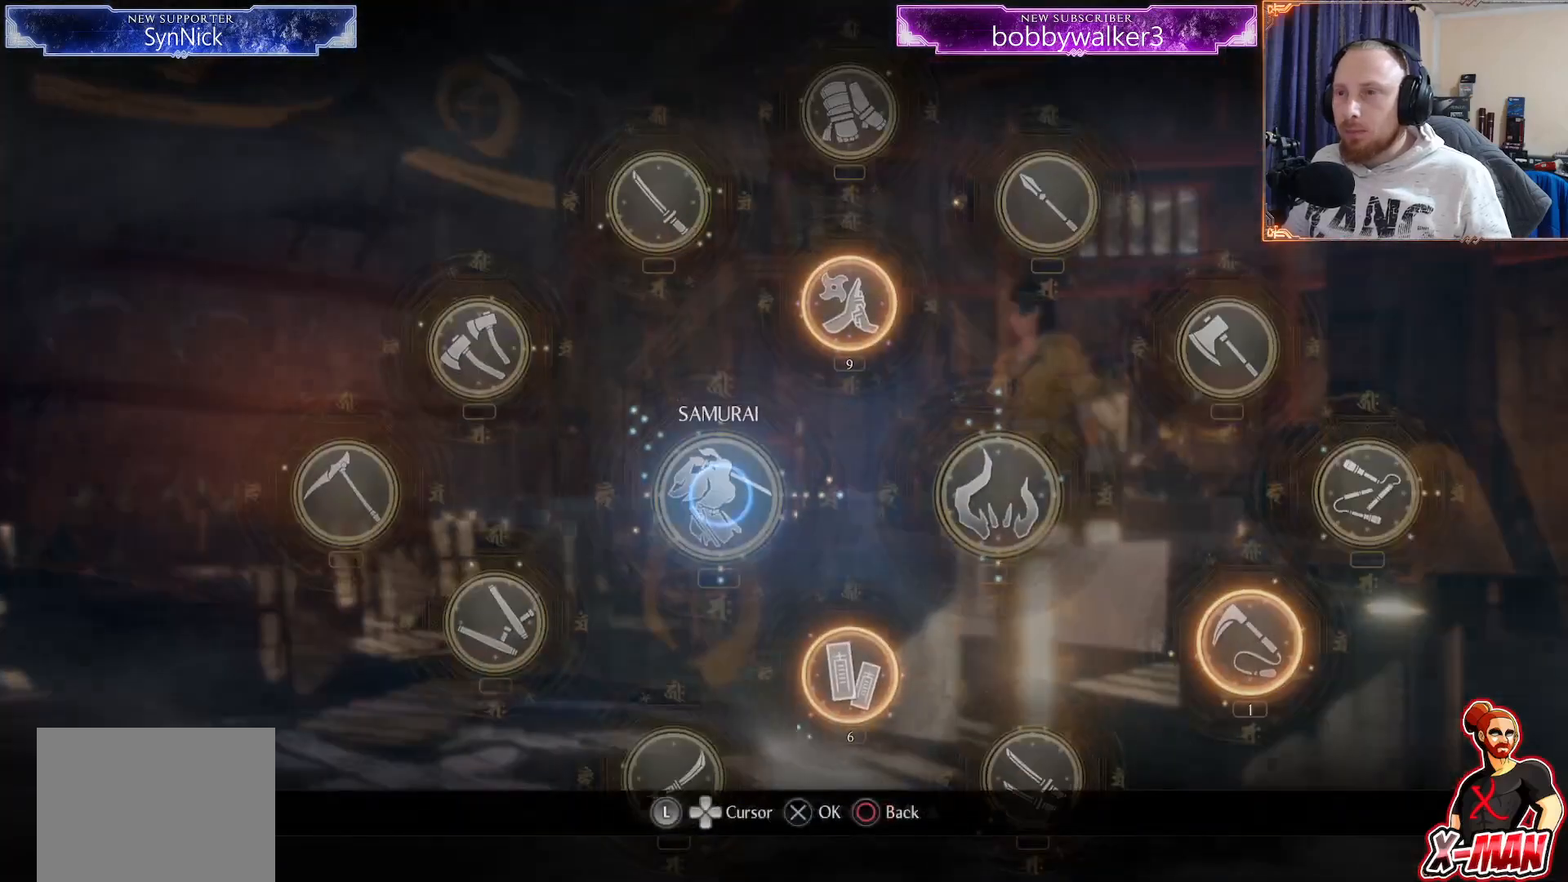
{"buttons": [], "left_stick": "center", "right_stick": "center", "events": [[483, "left_stick", "center"]]}
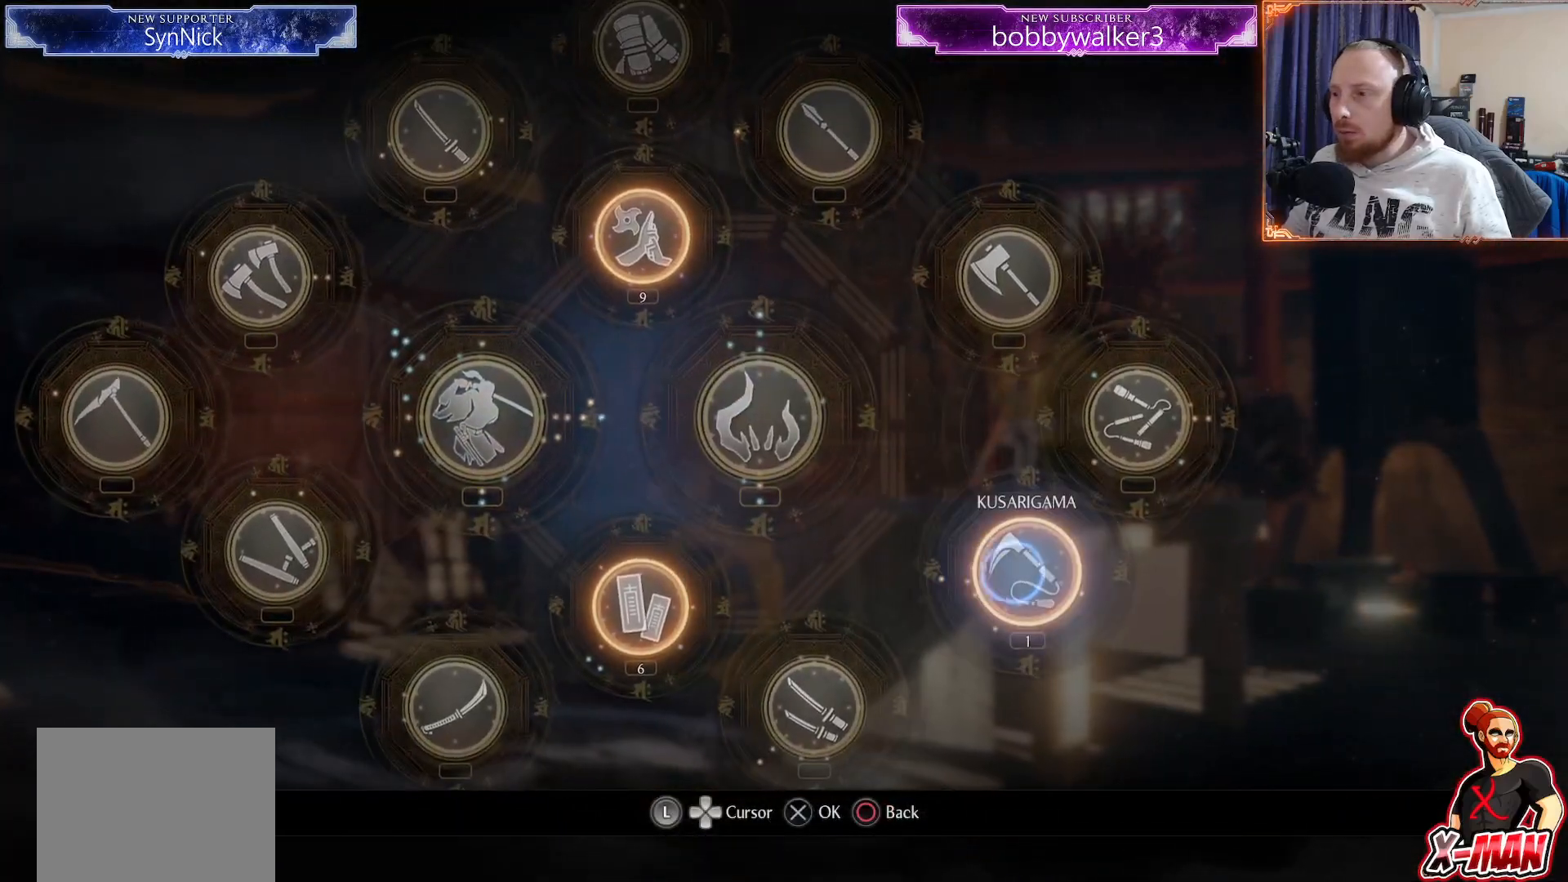
{"buttons": [], "left_stick": "center", "right_stick": "center", "events": [[133, "CROSS", "down"], [300, "CROSS", "up"]]}
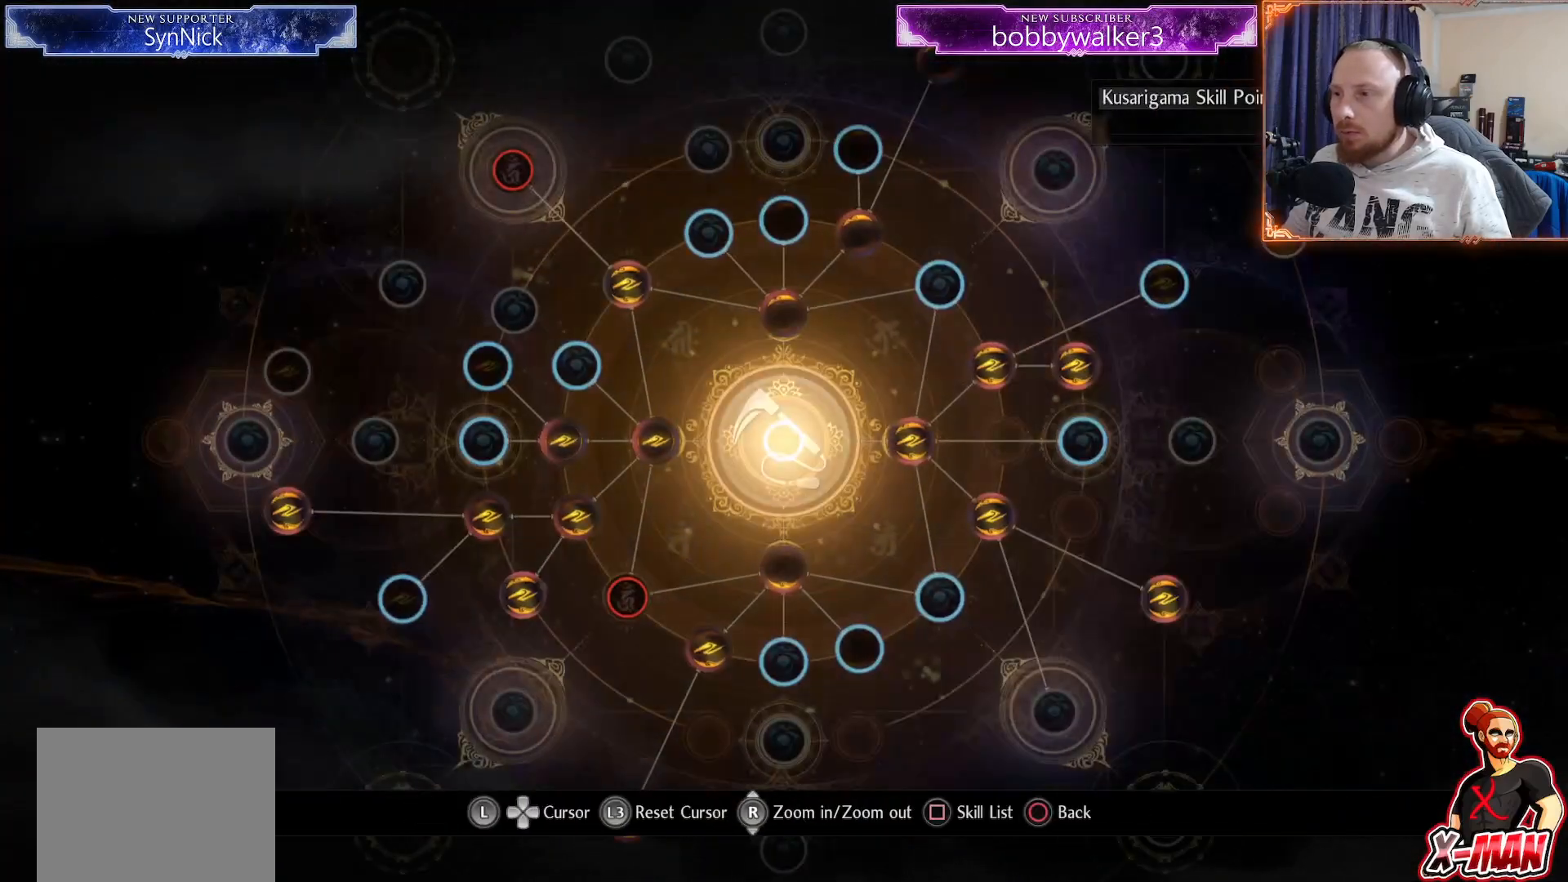
{"buttons": [], "left_stick": "center", "right_stick": "center", "events": [[250, "left_stick", "right"], [450, "left_stick", "center"]]}
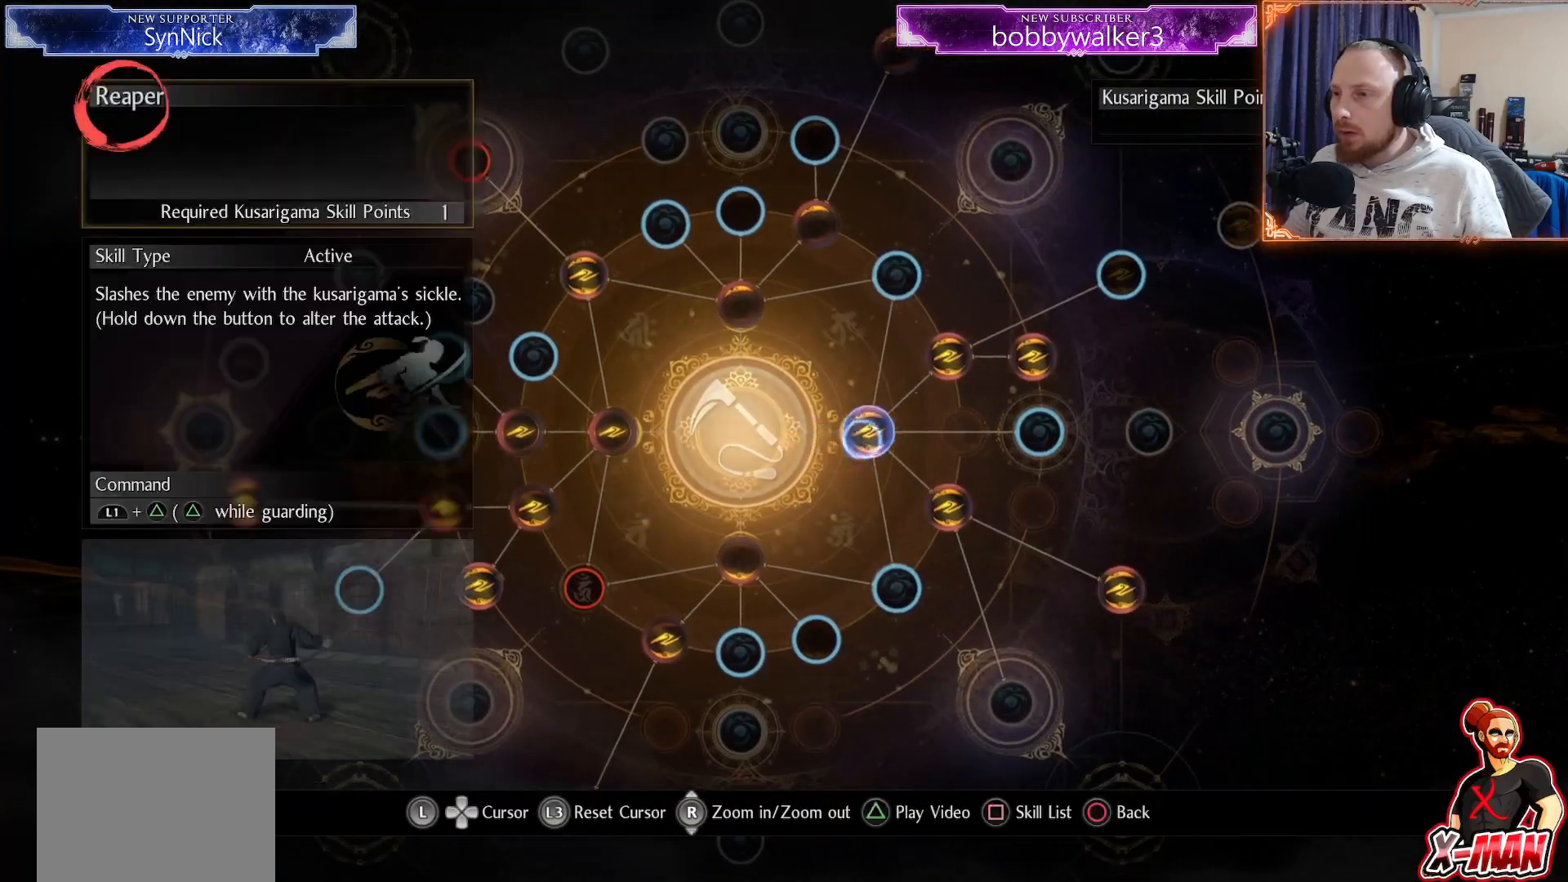
{"buttons": [], "left_stick": "left", "right_stick": "center", "events": [[17, "left_stick", "left"]]}
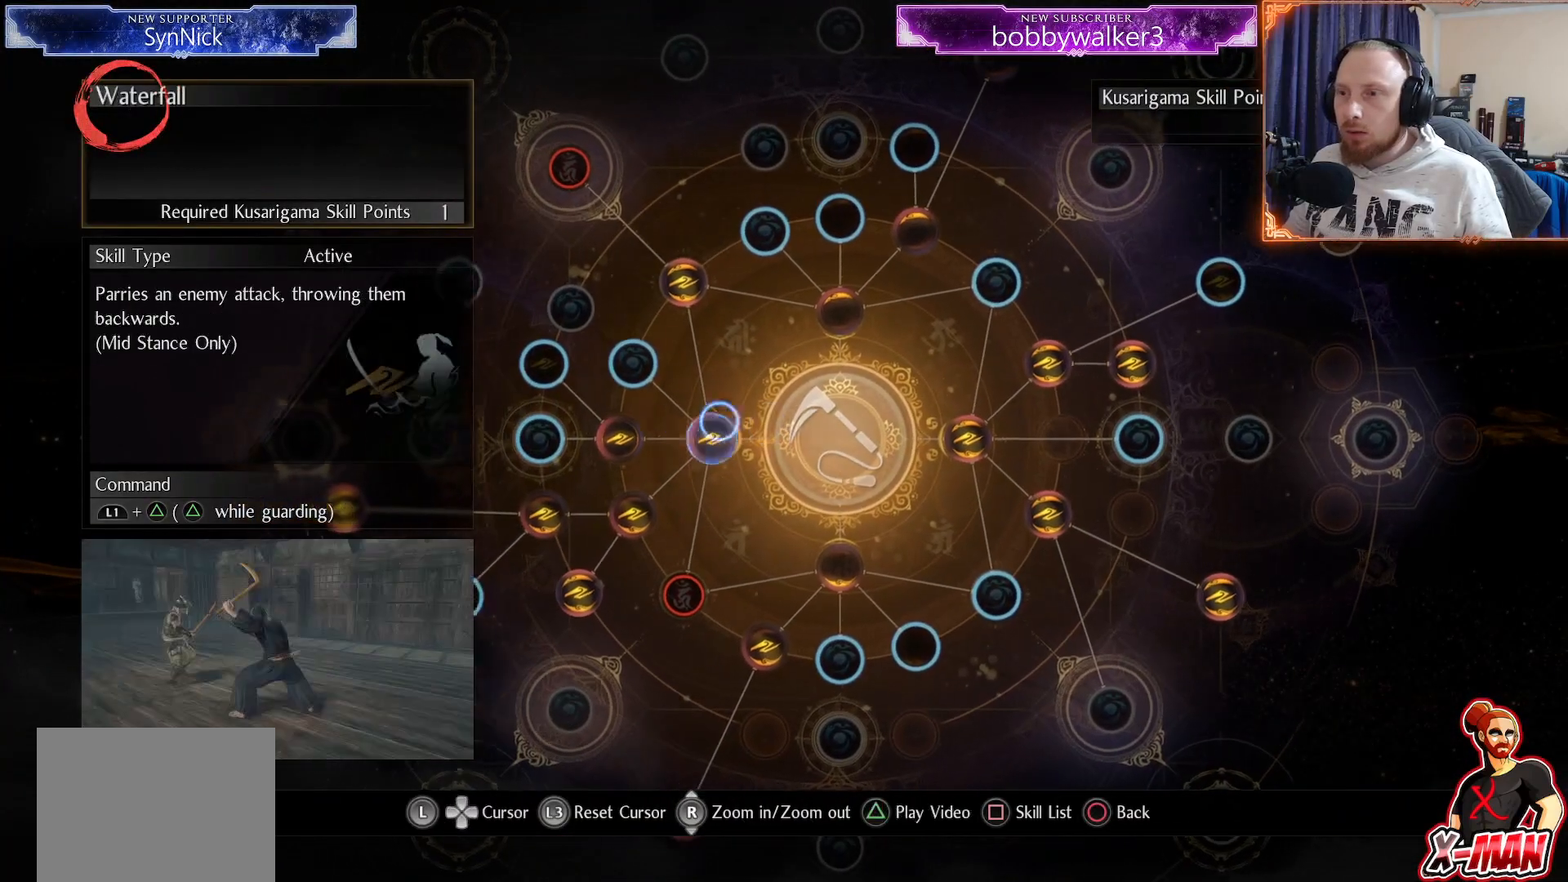
{"buttons": [], "left_stick": "left", "right_stick": "center", "events": [[133, "left_stick", "center"], [283, "left_stick", "up-right"], [400, "left_stick", "up-left"], [467, "left_stick", "left"]]}
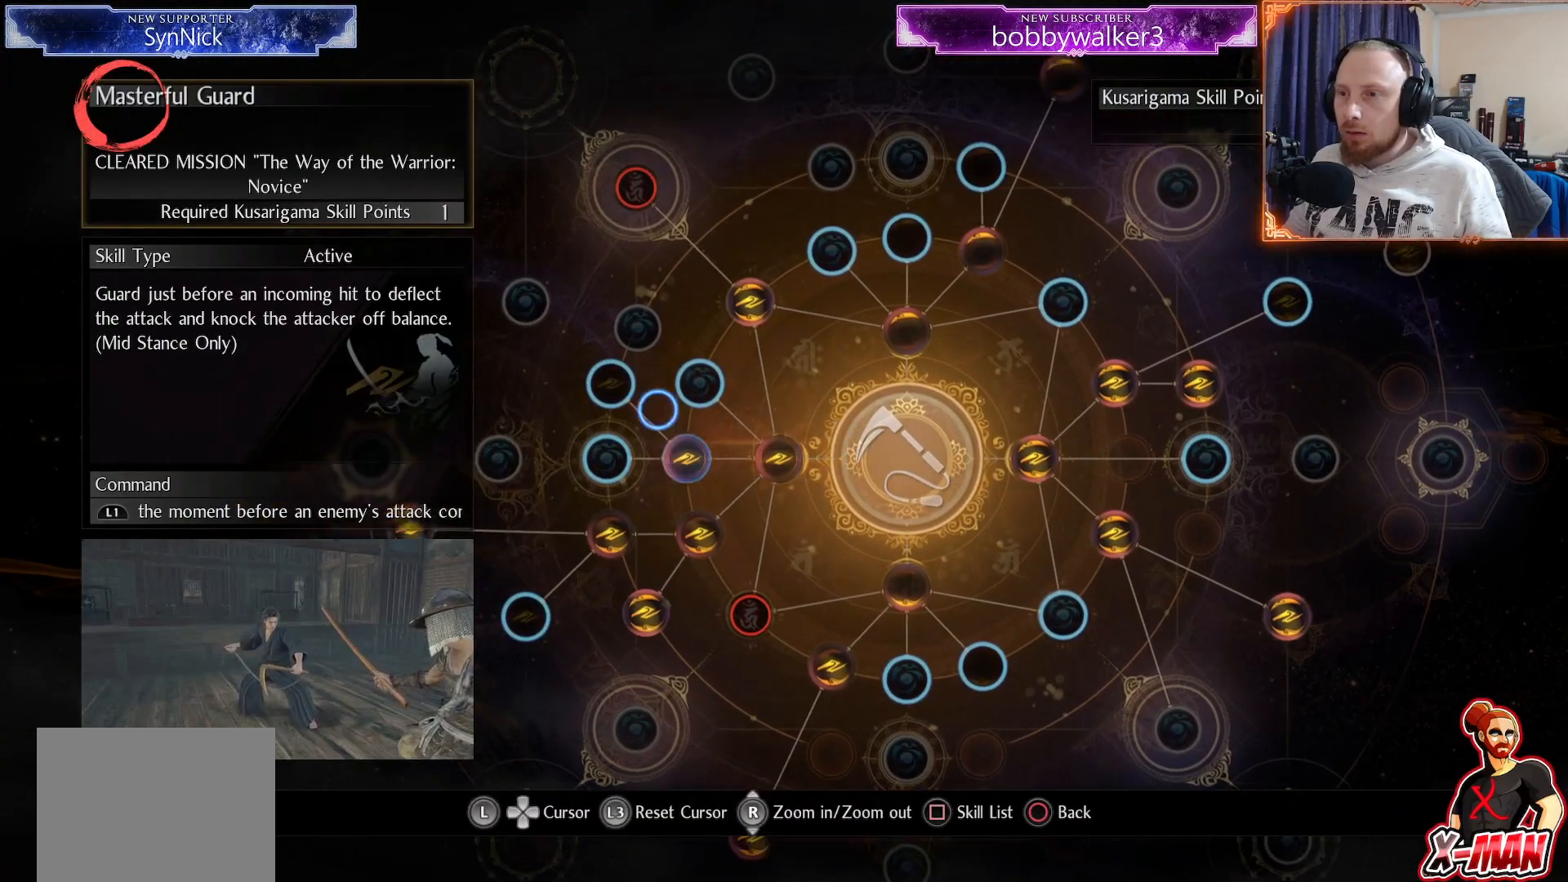
{"buttons": [], "left_stick": "center", "right_stick": "center", "events": [[33, "left_stick", "center"]]}
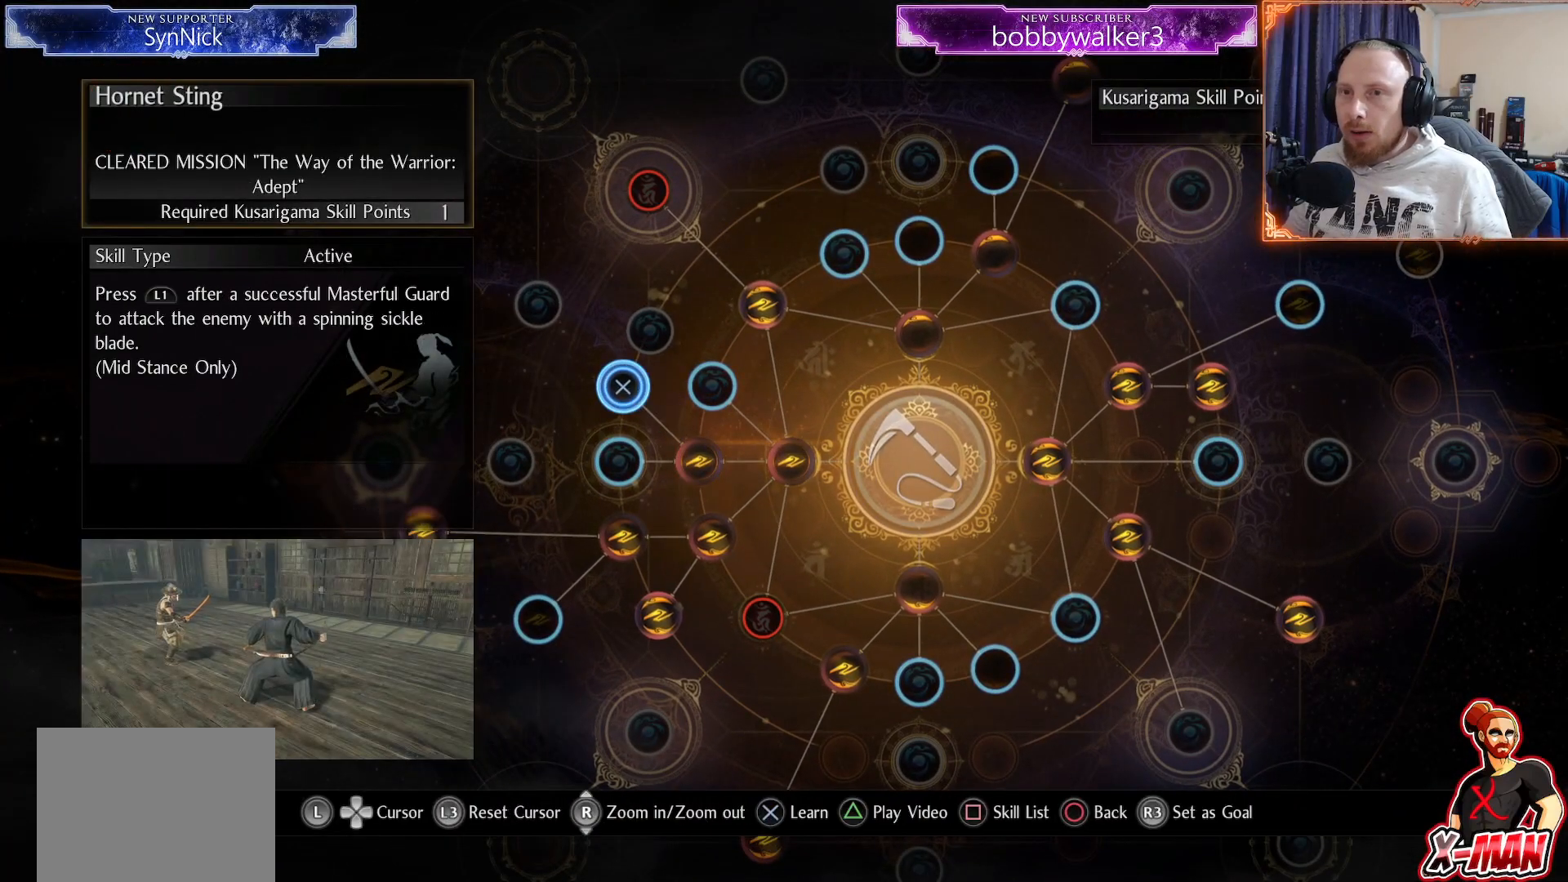
{"buttons": [], "left_stick": "center", "right_stick": "center", "events": []}
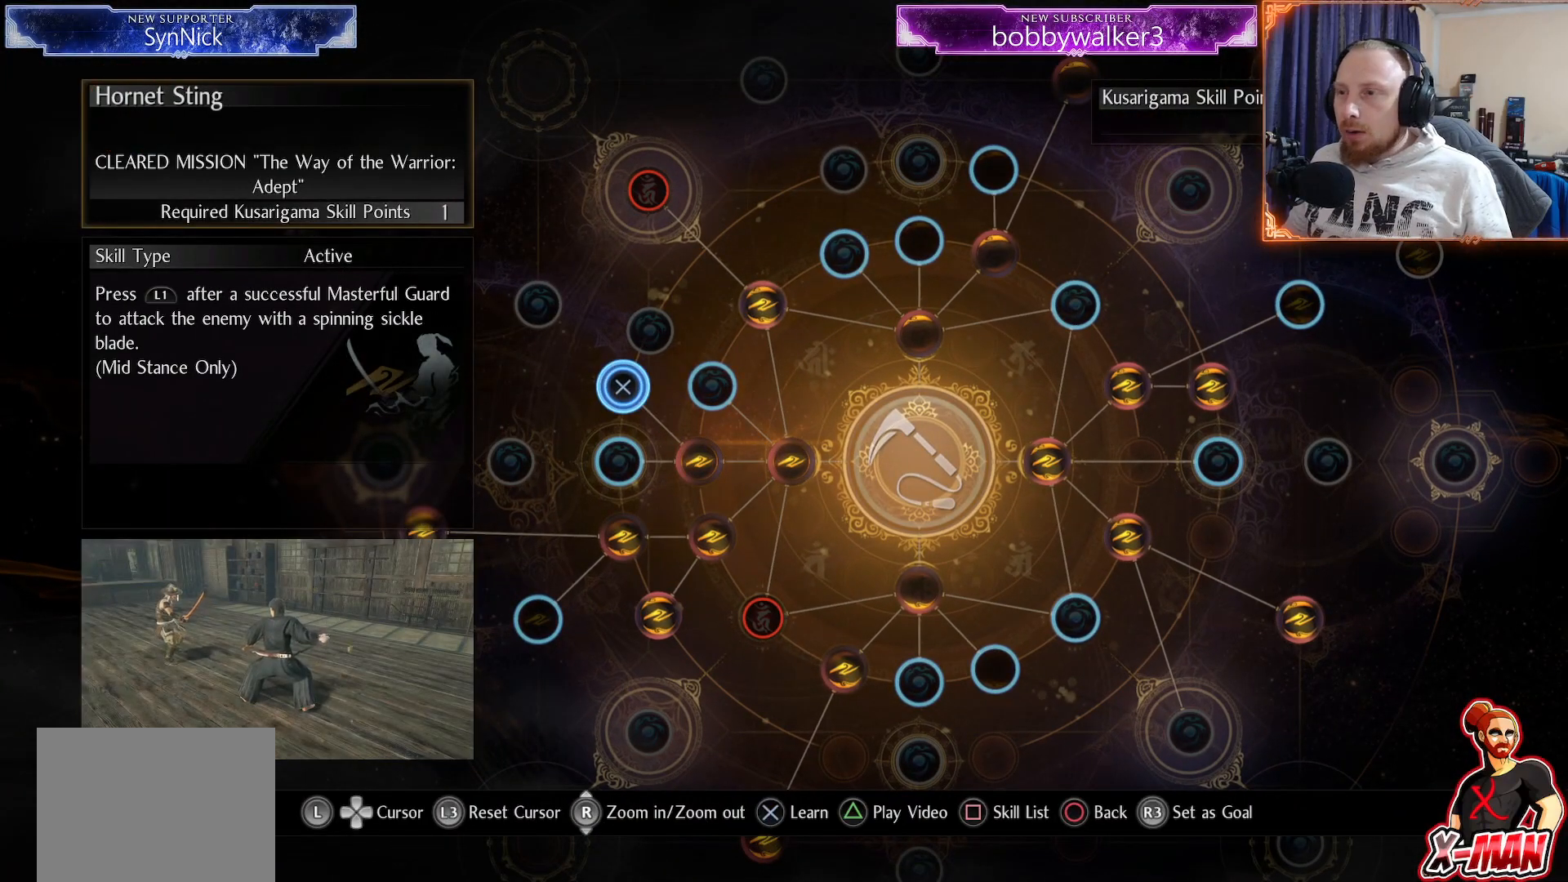
{"buttons": [], "left_stick": "down-right", "right_stick": "center", "events": [[200, "left_stick", "right"], [333, "left_stick", "down-right"]]}
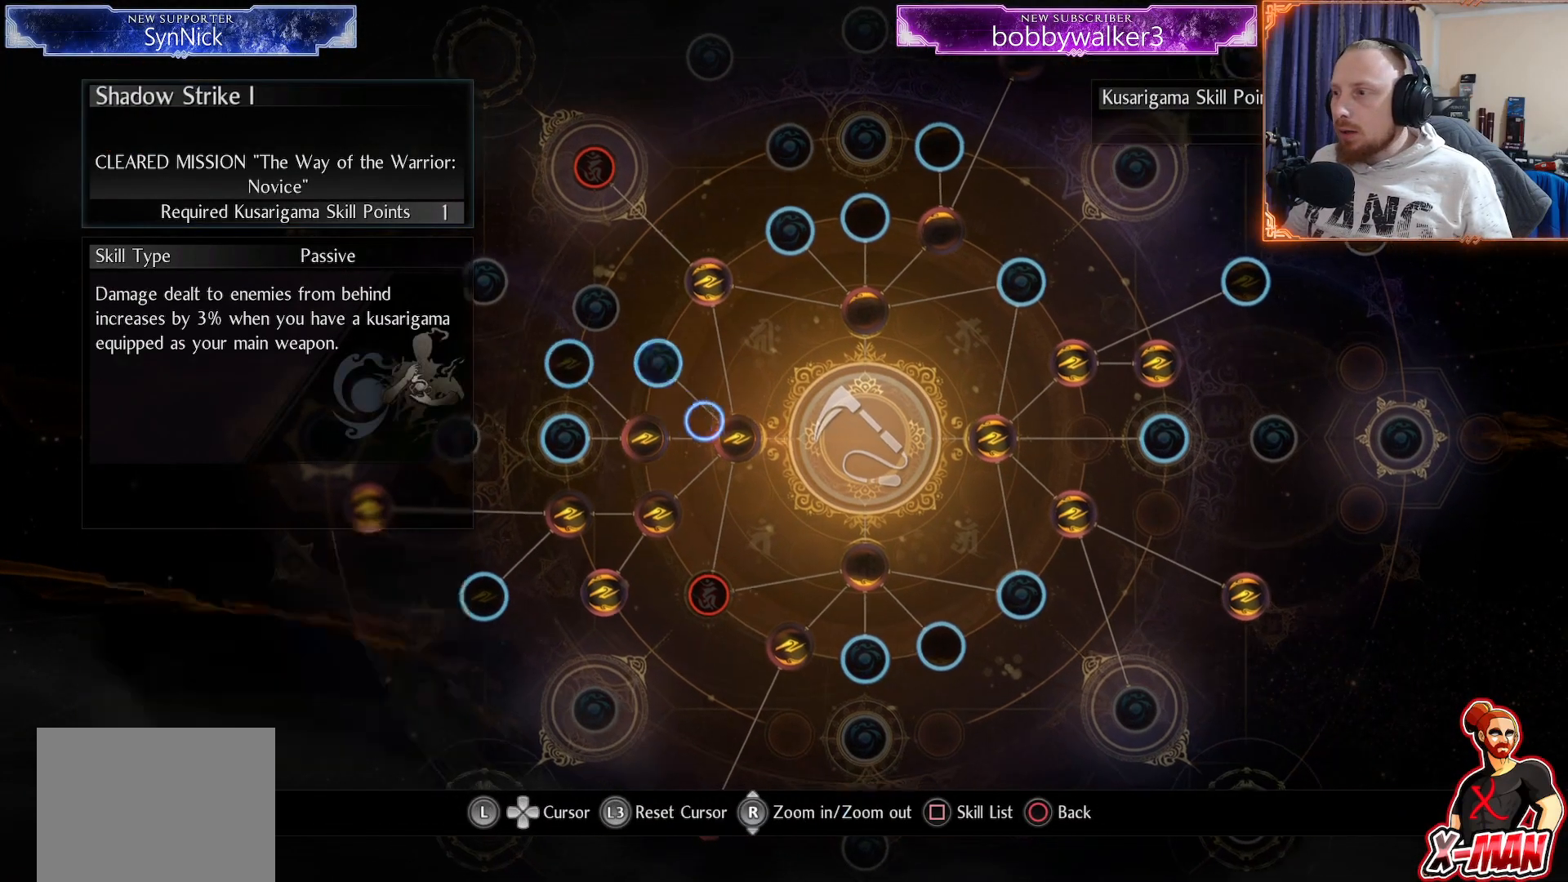
{"buttons": [], "left_stick": "up-right", "right_stick": "center", "events": [[67, "left_stick", "right"], [317, "left_stick", "up-right"]]}
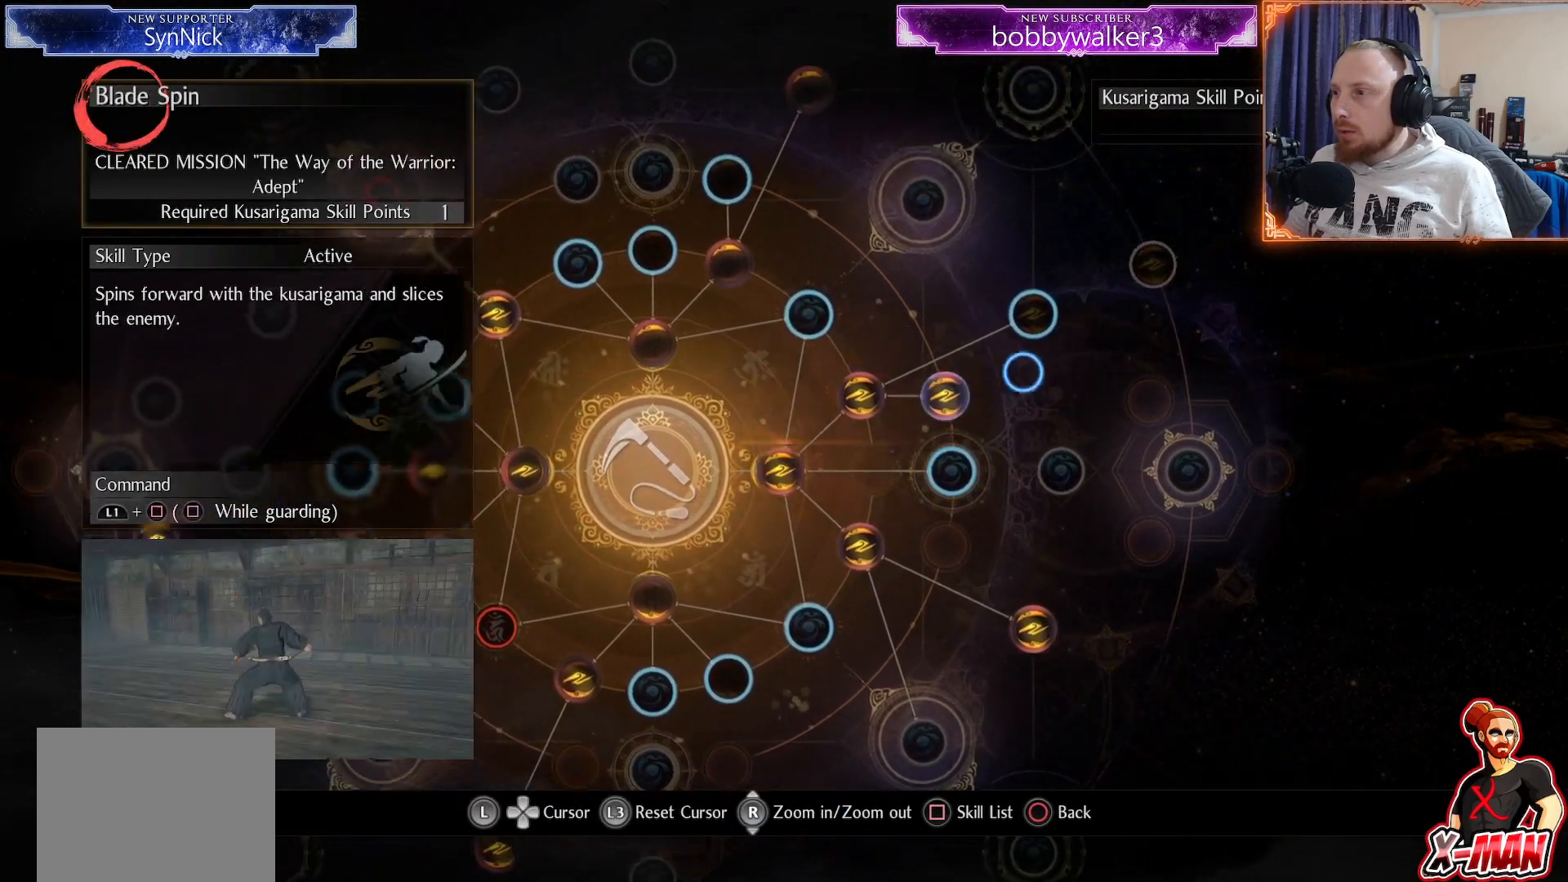
{"buttons": [], "left_stick": "center", "right_stick": "center", "events": [[50, "left_stick", "center"]]}
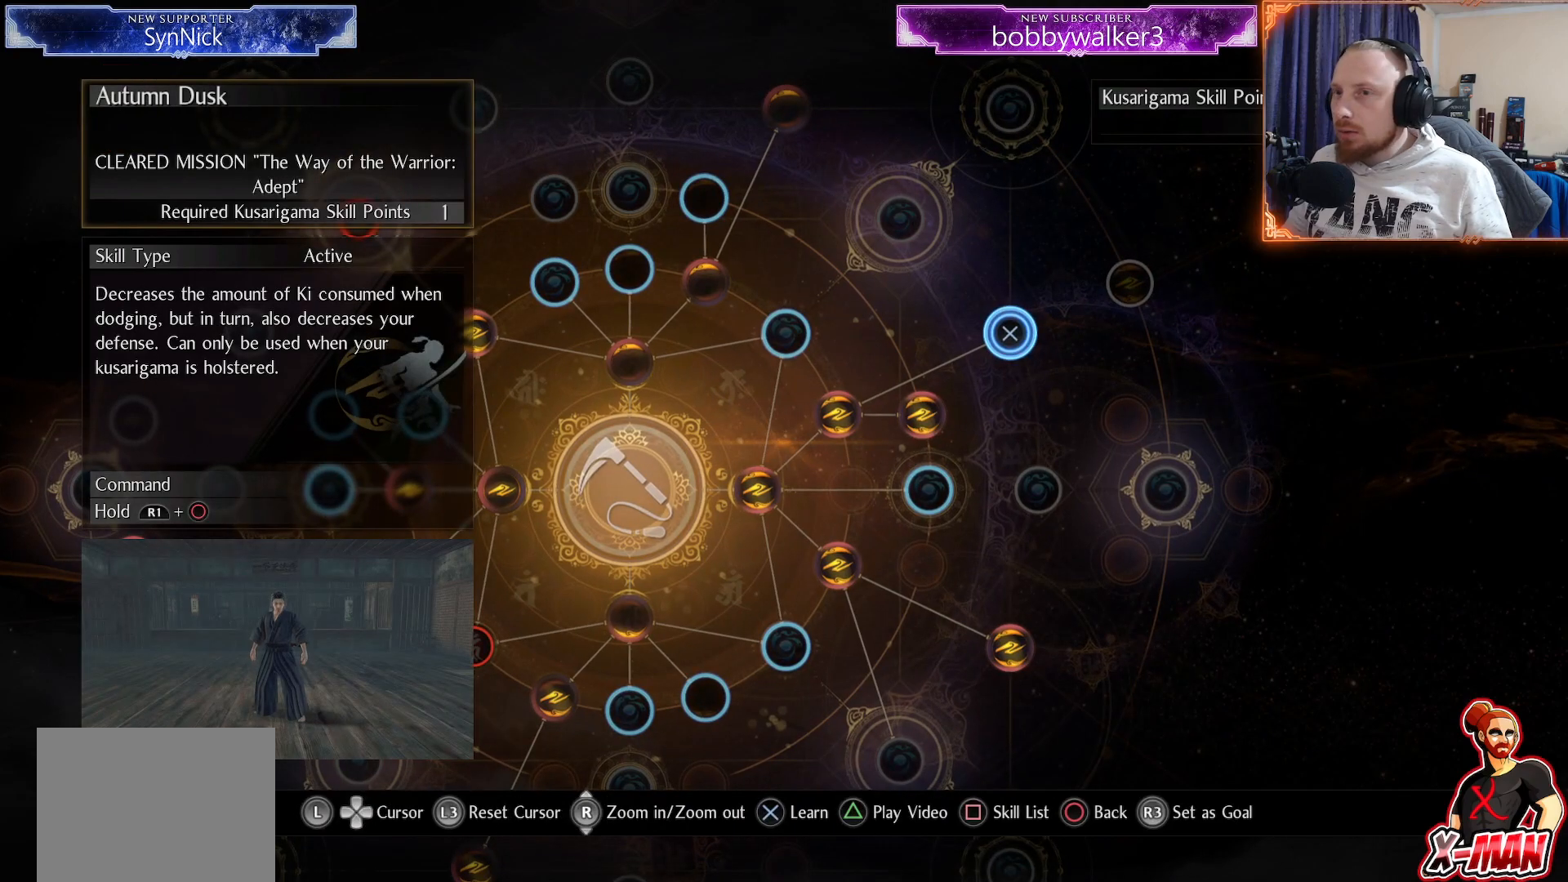
{"buttons": [], "left_stick": "center", "right_stick": "center", "events": [[83, "left_stick", "up-right"], [317, "left_stick", "center"]]}
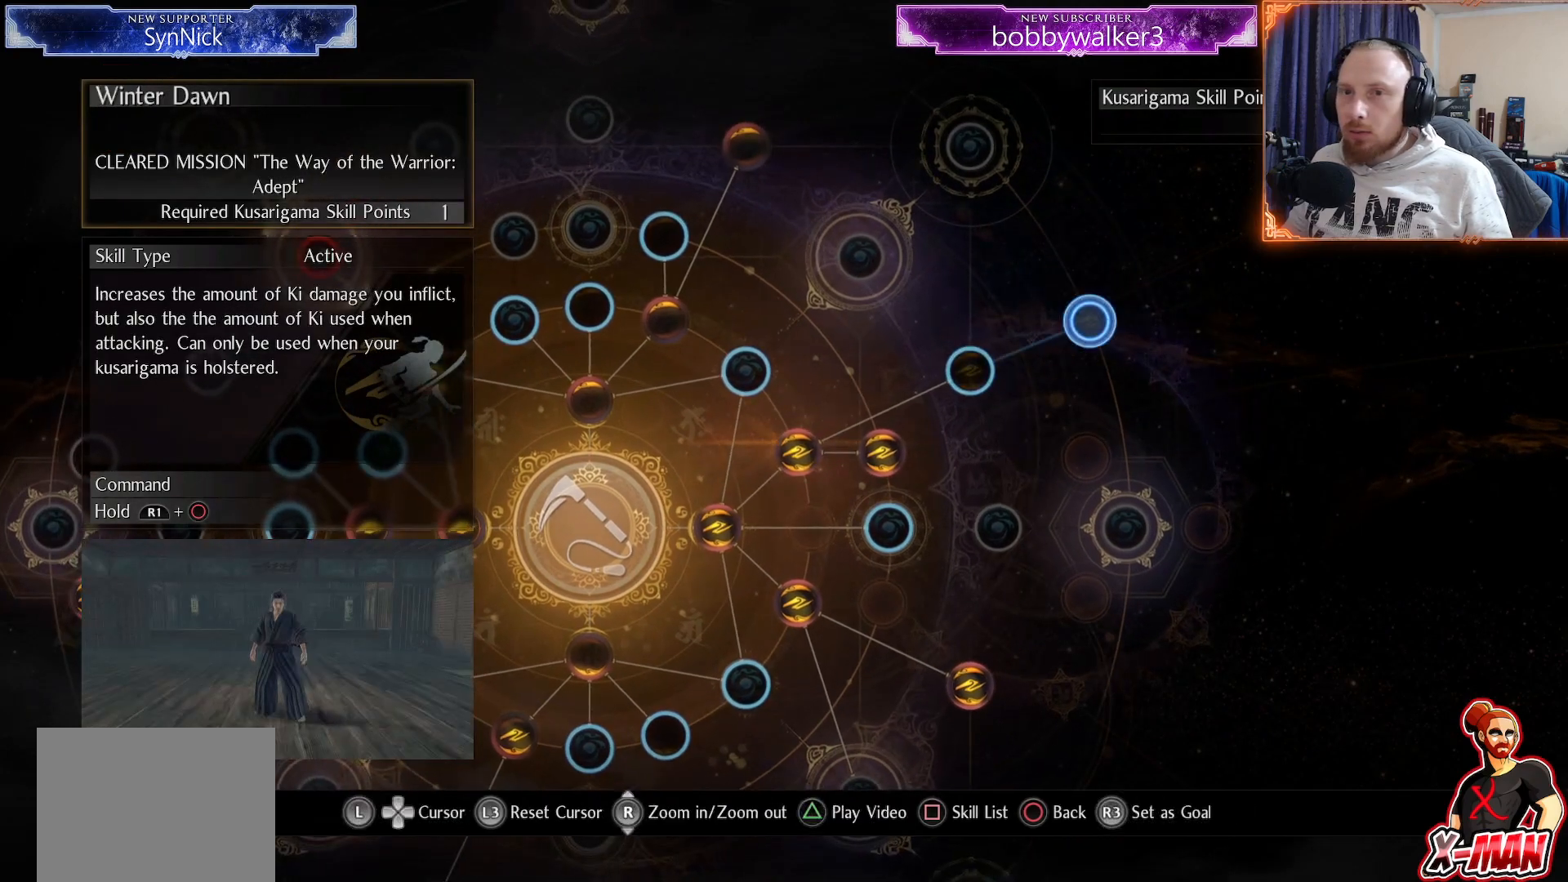
{"buttons": [], "left_stick": "left", "right_stick": "center", "events": [[350, "left_stick", "left"]]}
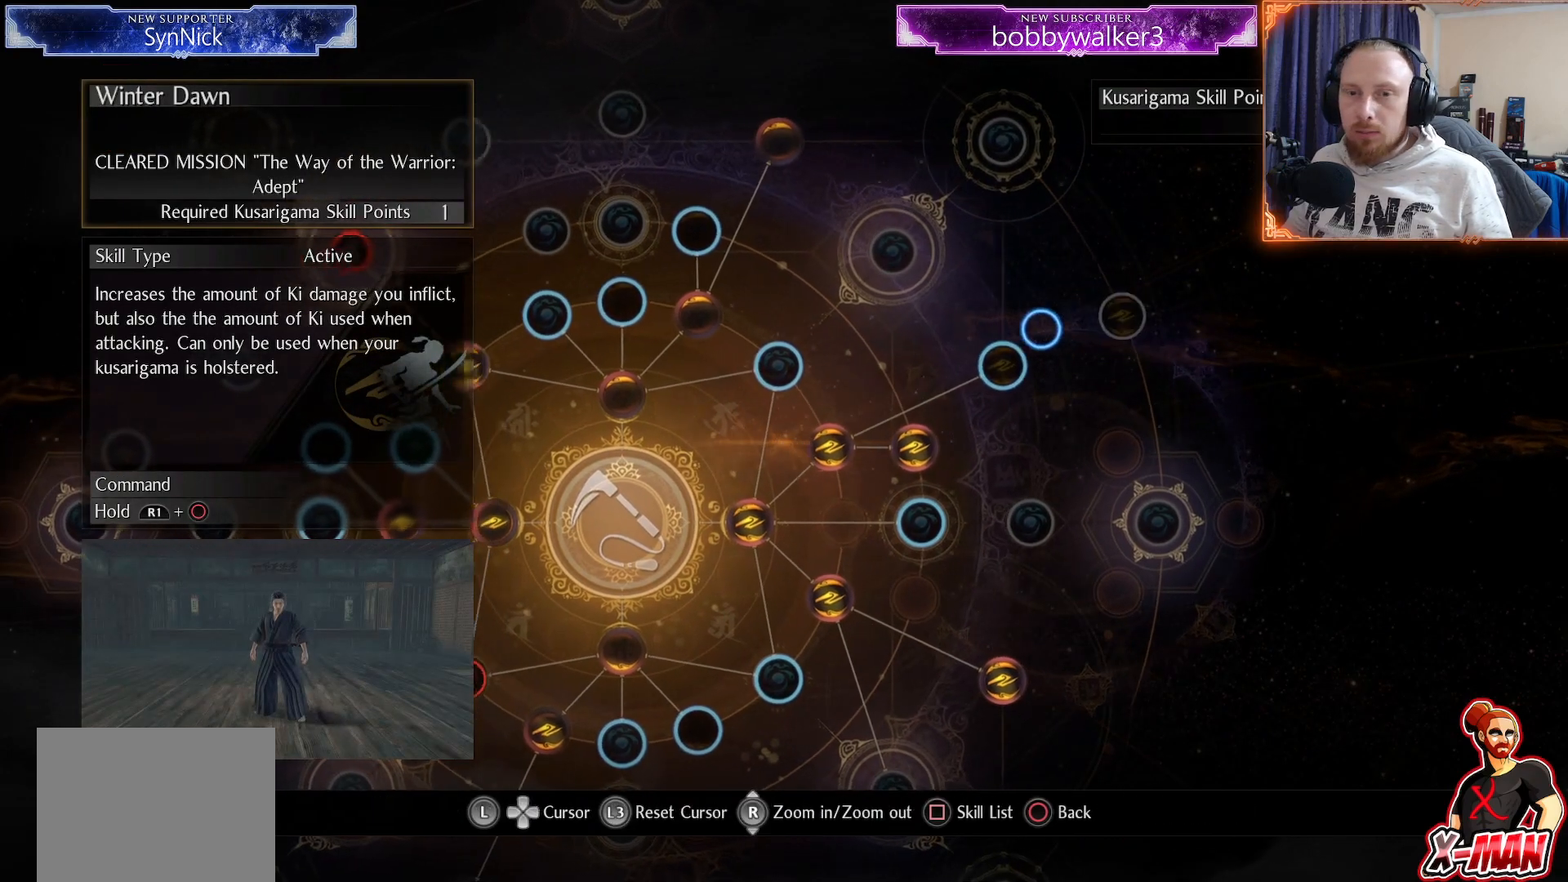
{"buttons": [], "left_stick": "center", "right_stick": "center", "events": [[417, "left_stick", "center"]]}
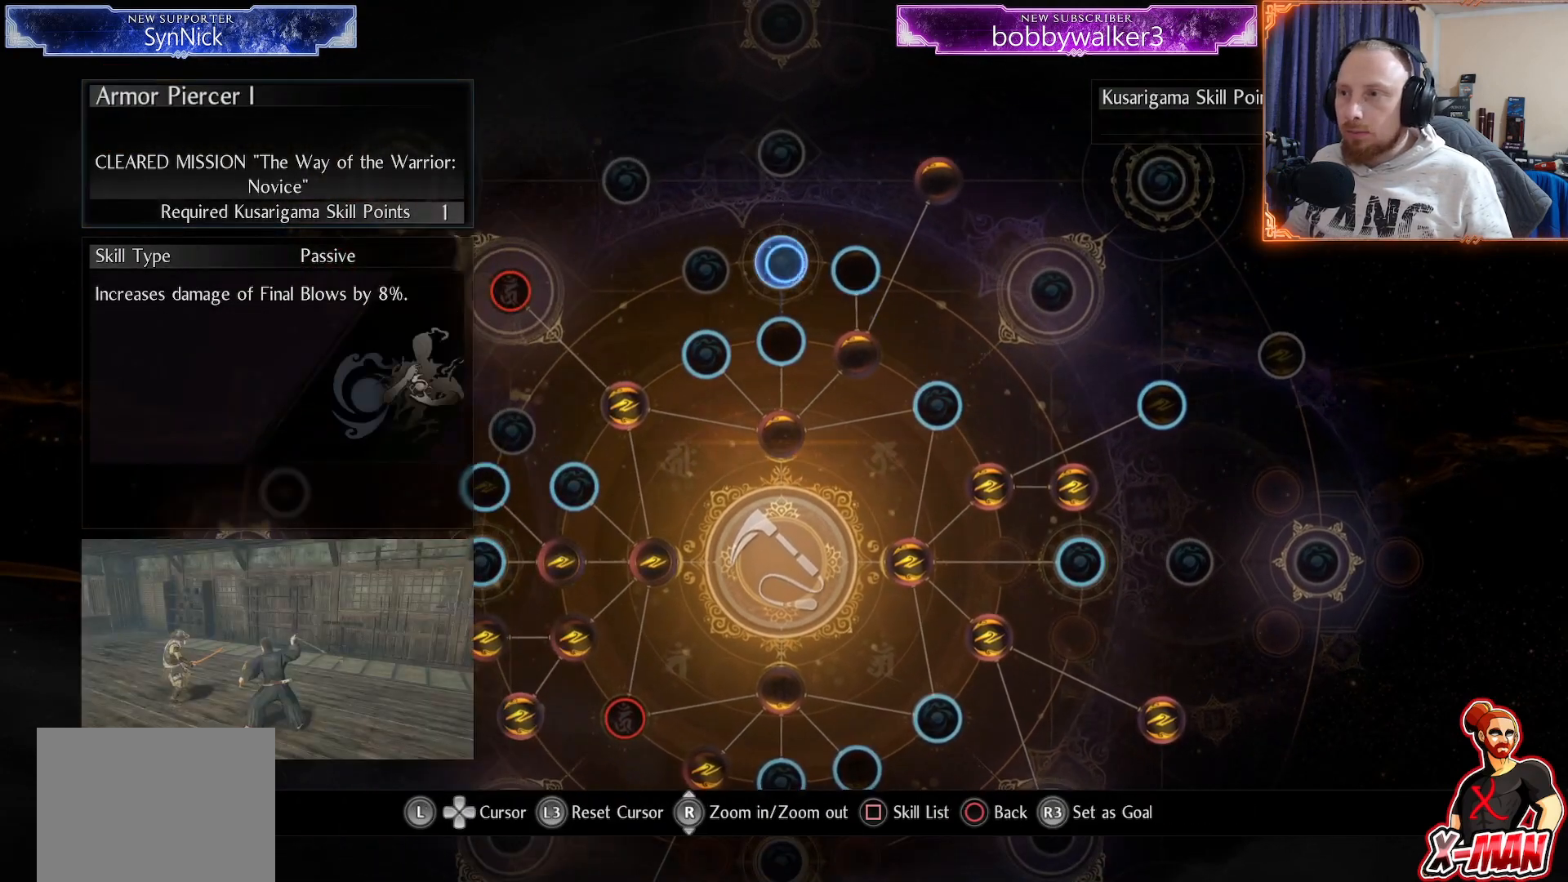
{"buttons": [], "left_stick": "center", "right_stick": "center", "events": [[233, "left_stick", "right"], [383, "left_stick", "center"]]}
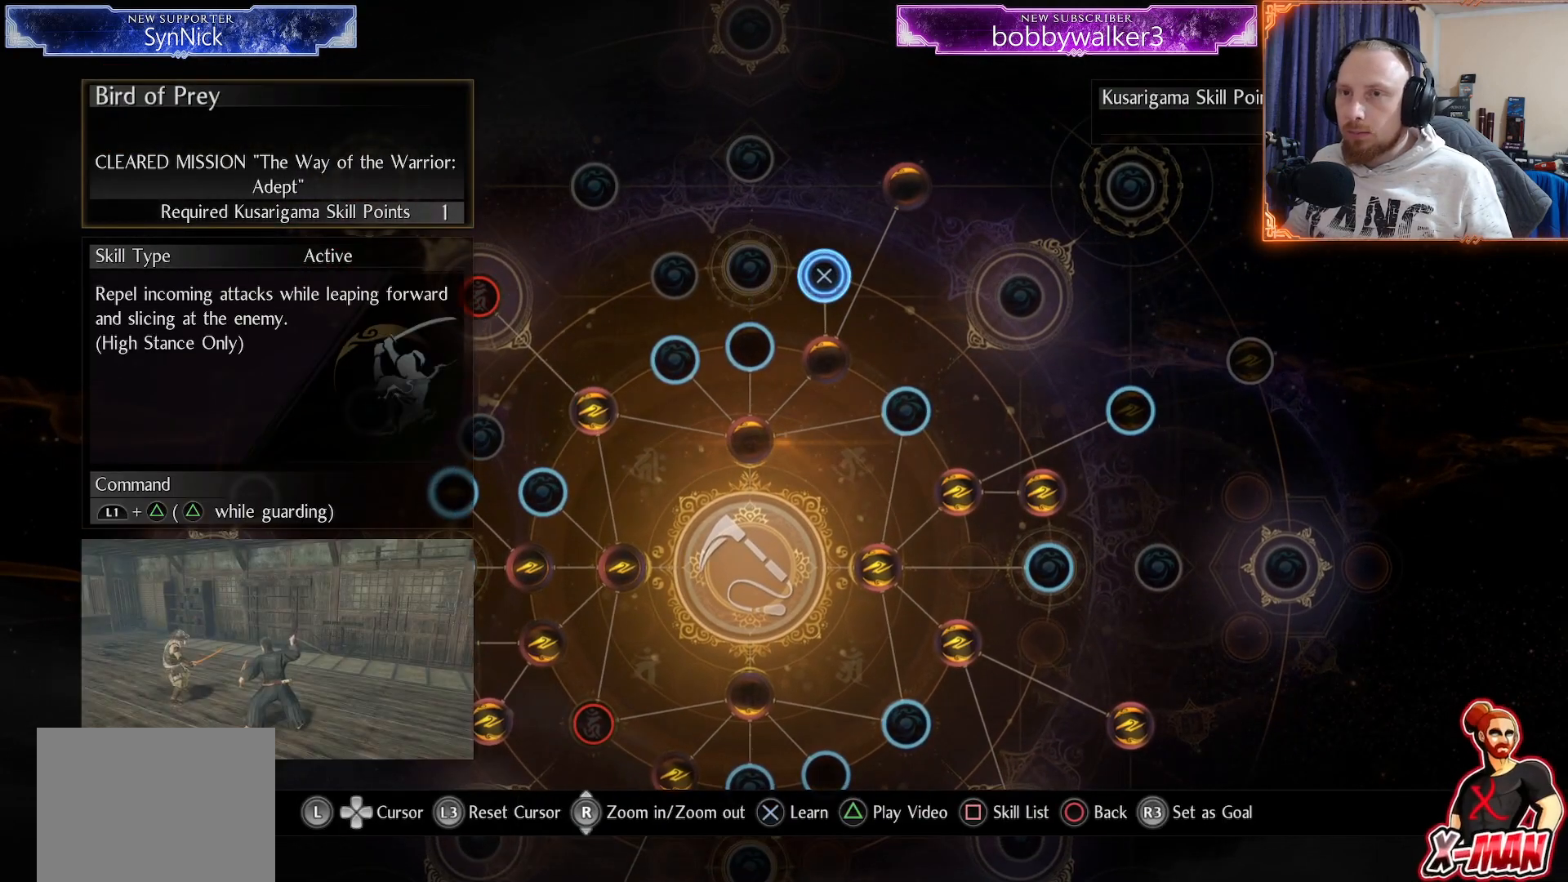
{"buttons": [], "left_stick": "center", "right_stick": "center", "events": []}
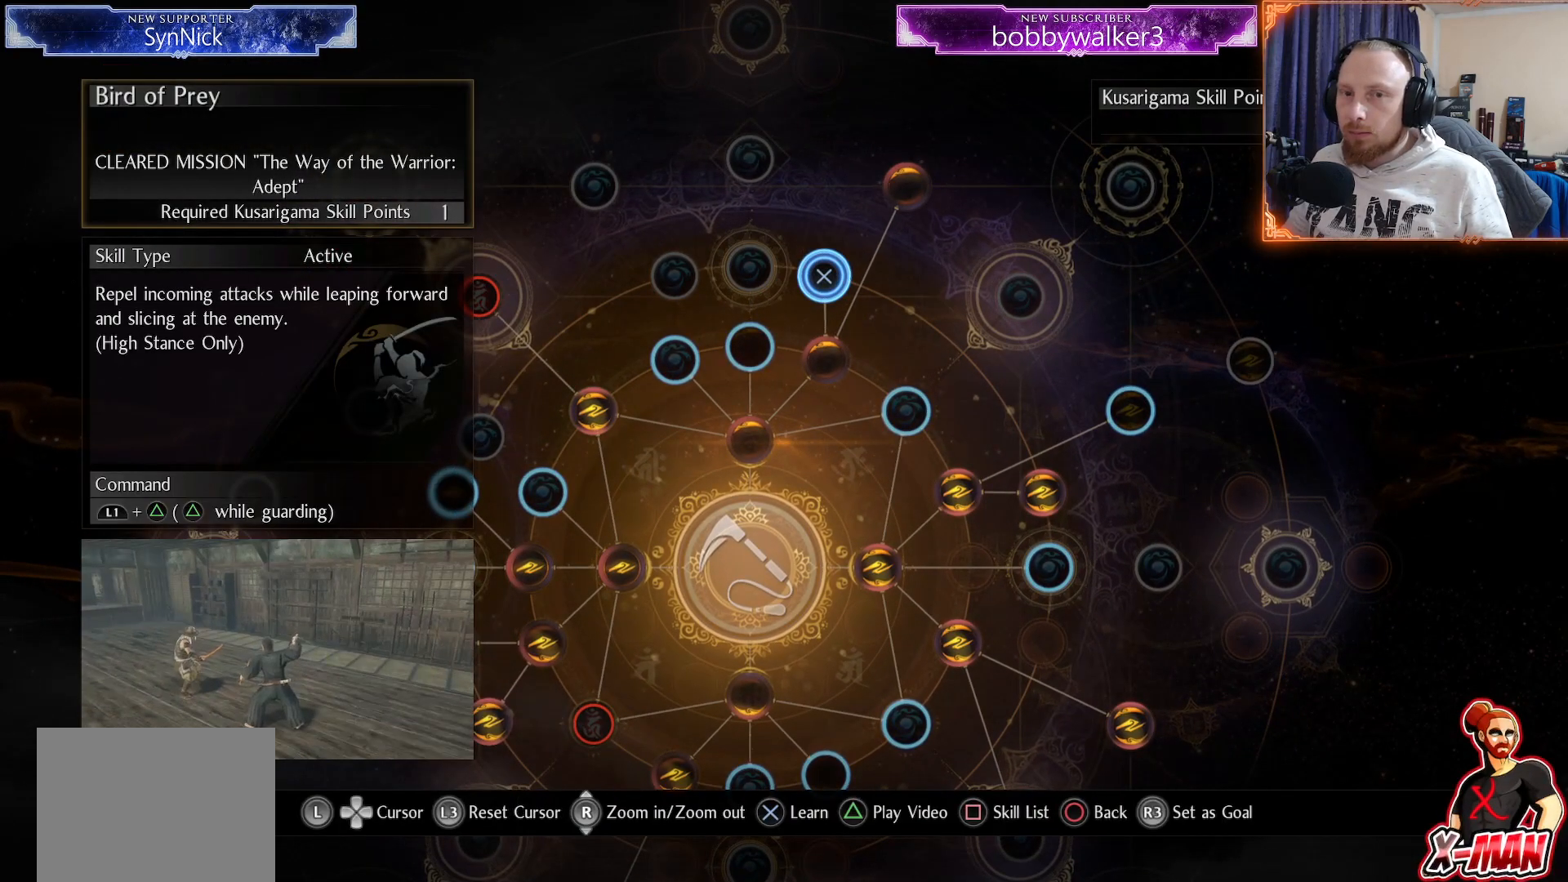
{"buttons": [], "left_stick": "center", "right_stick": "center", "events": [[33, "left_stick", "left"], [83, "left_stick", "down-left"], [233, "left_stick", "center"]]}
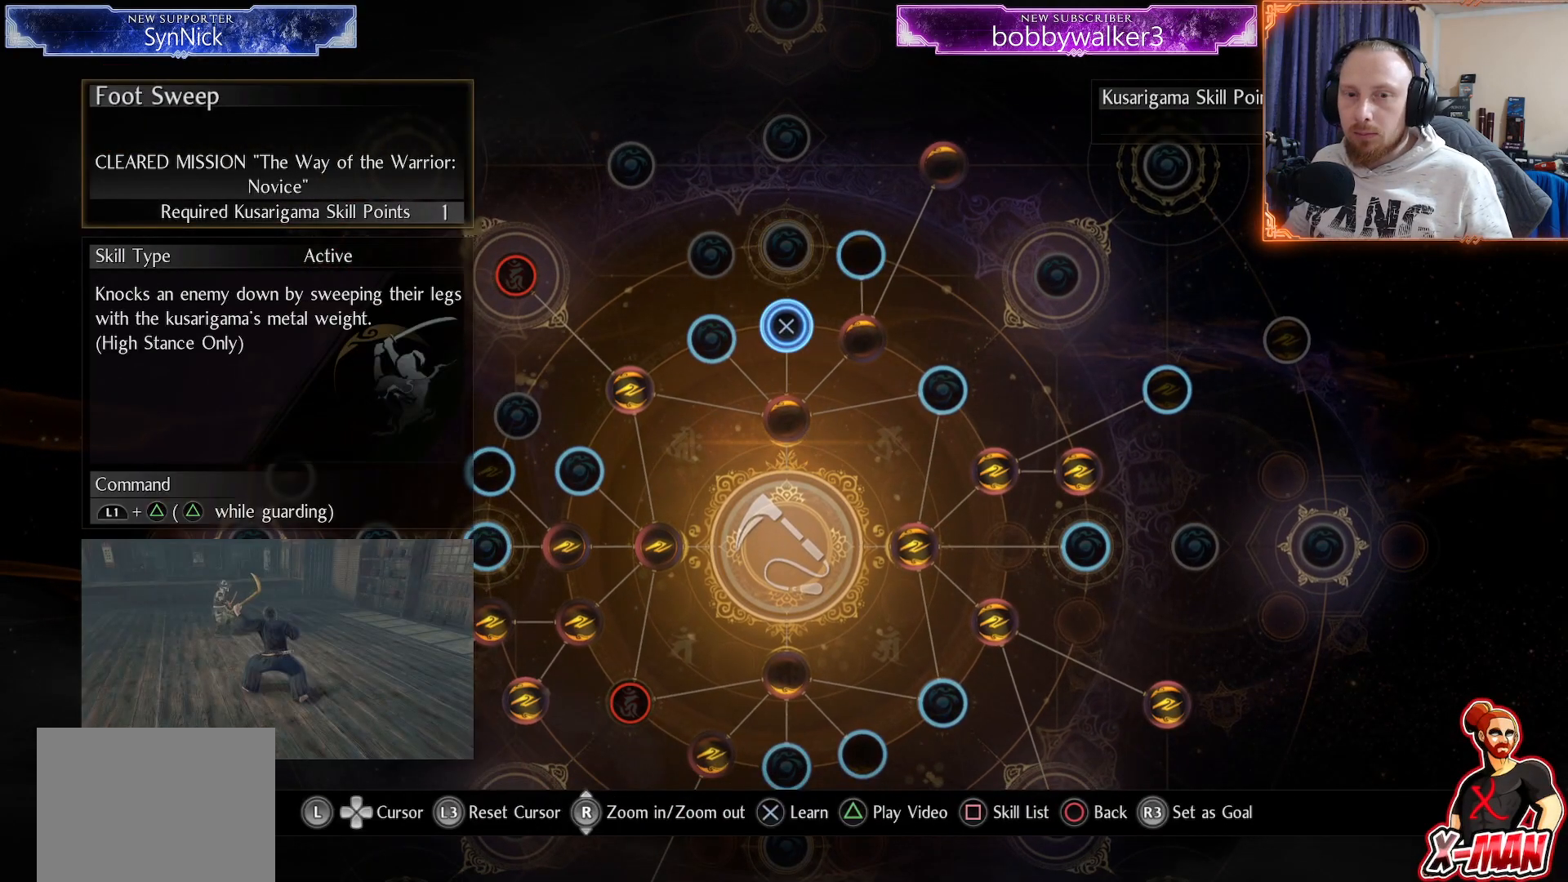
{"buttons": [], "left_stick": "down", "right_stick": "center", "events": [[500, "left_stick", "down"]]}
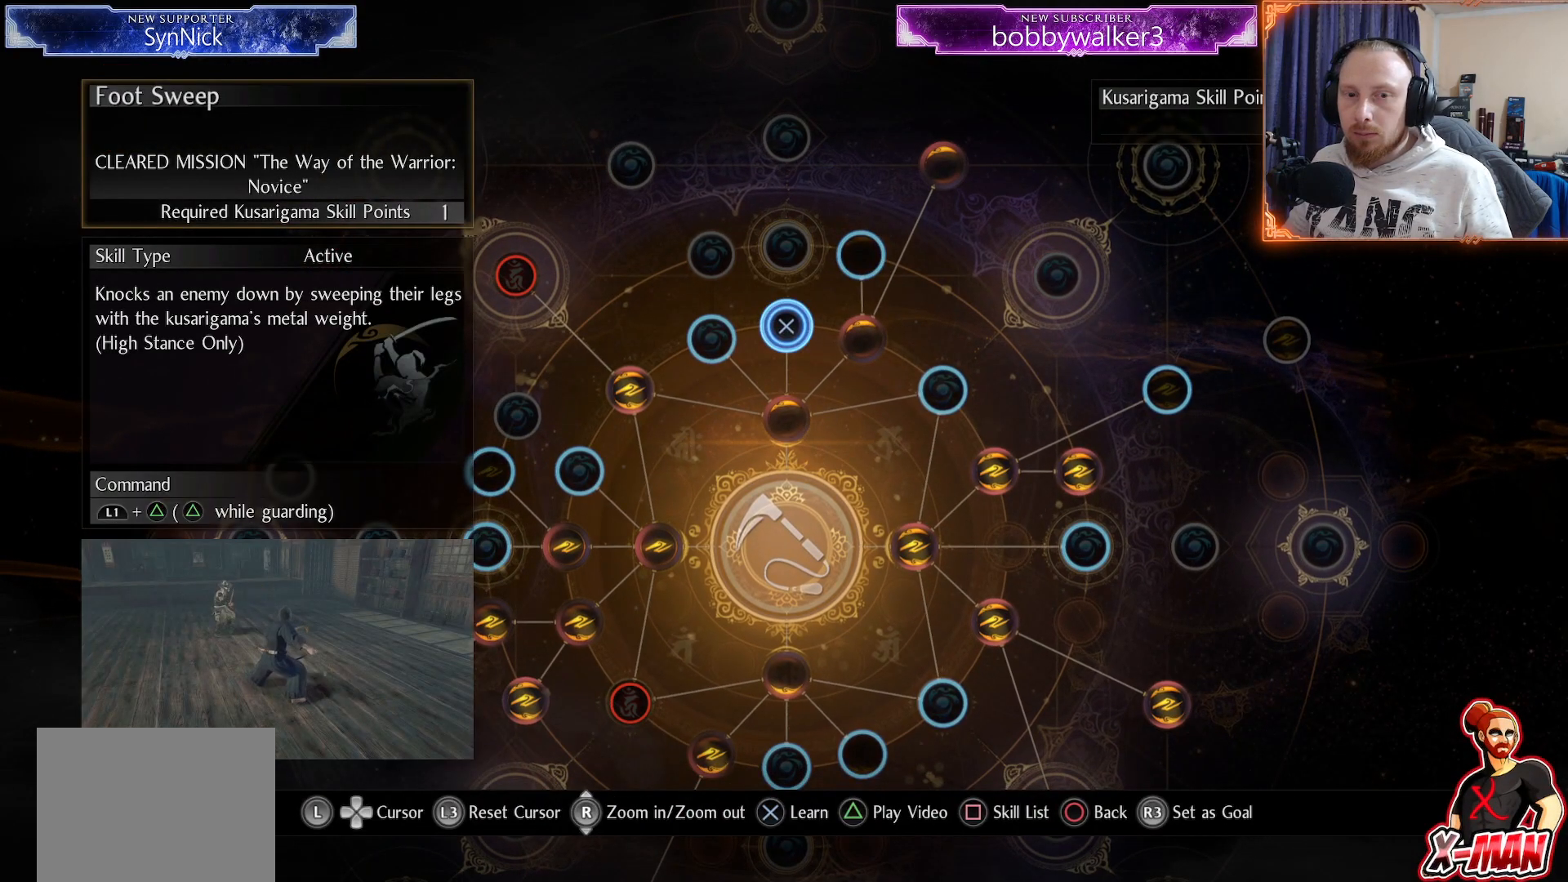
{"buttons": [], "left_stick": "center", "right_stick": "center", "events": [[217, "left_stick", "center"]]}
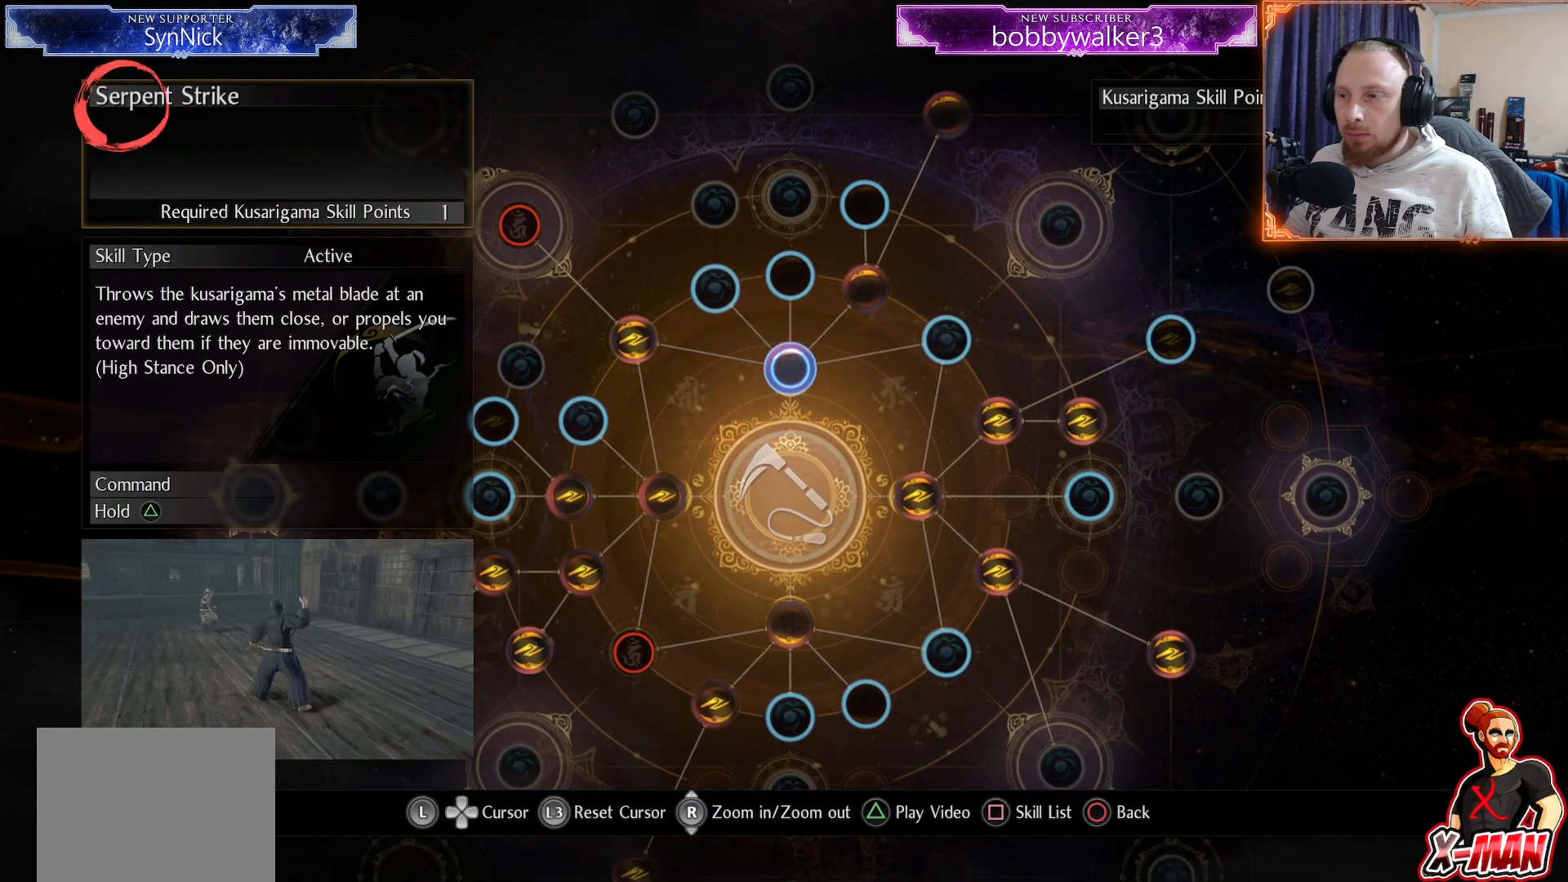
{"buttons": [], "left_stick": "center", "right_stick": "center", "events": [[50, "left_stick", "right"], [250, "left_stick", "down"], [467, "left_stick", "center"]]}
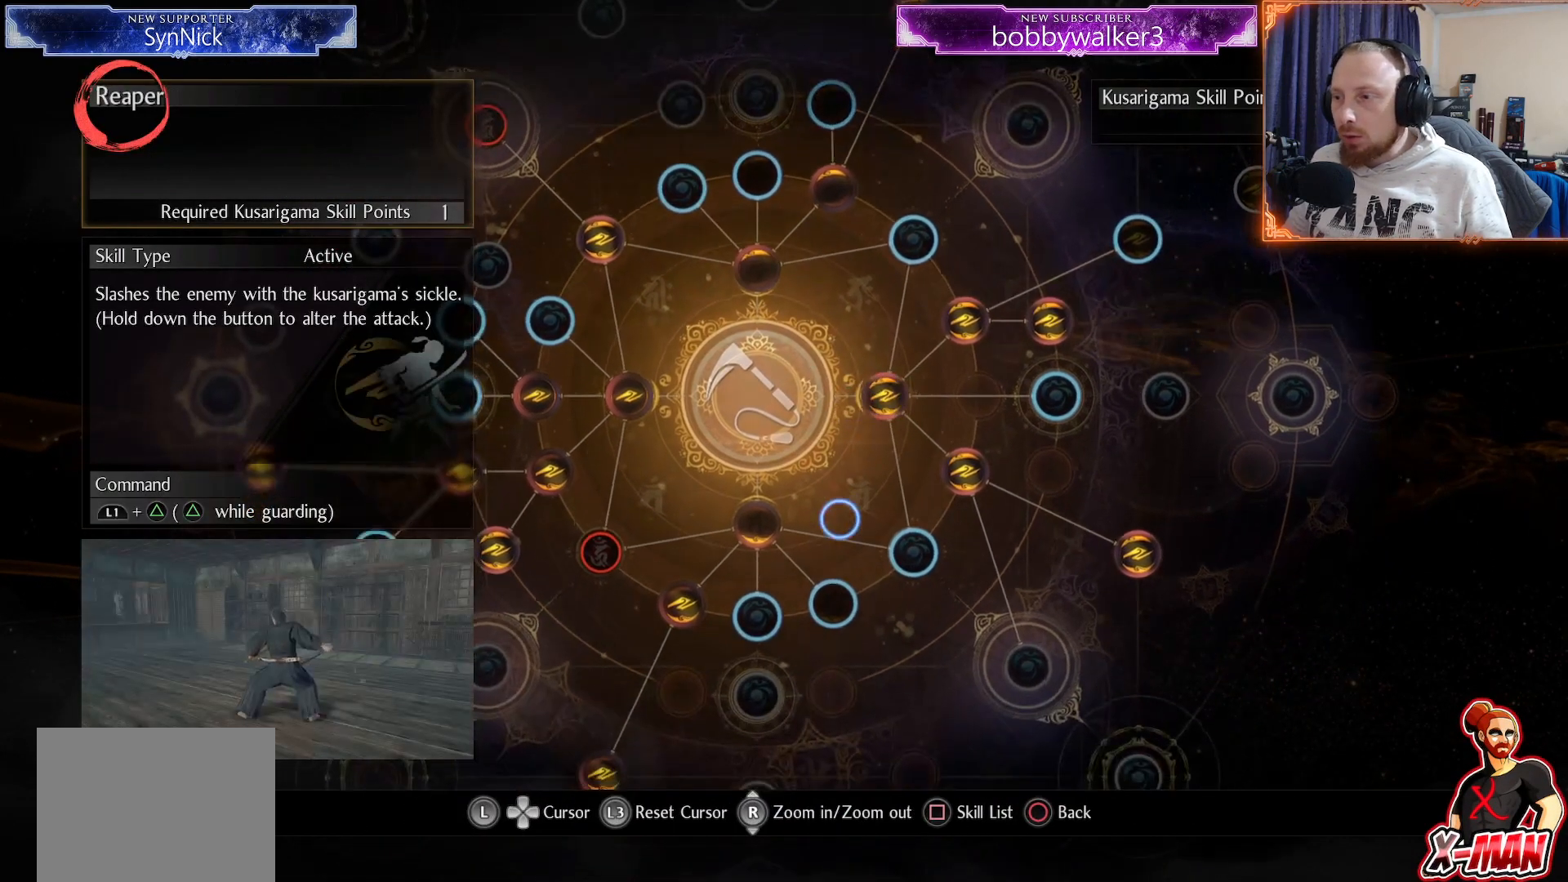
{"buttons": [], "left_stick": "center", "right_stick": "center", "events": [[333, "left_stick", "right"], [467, "left_stick", "center"]]}
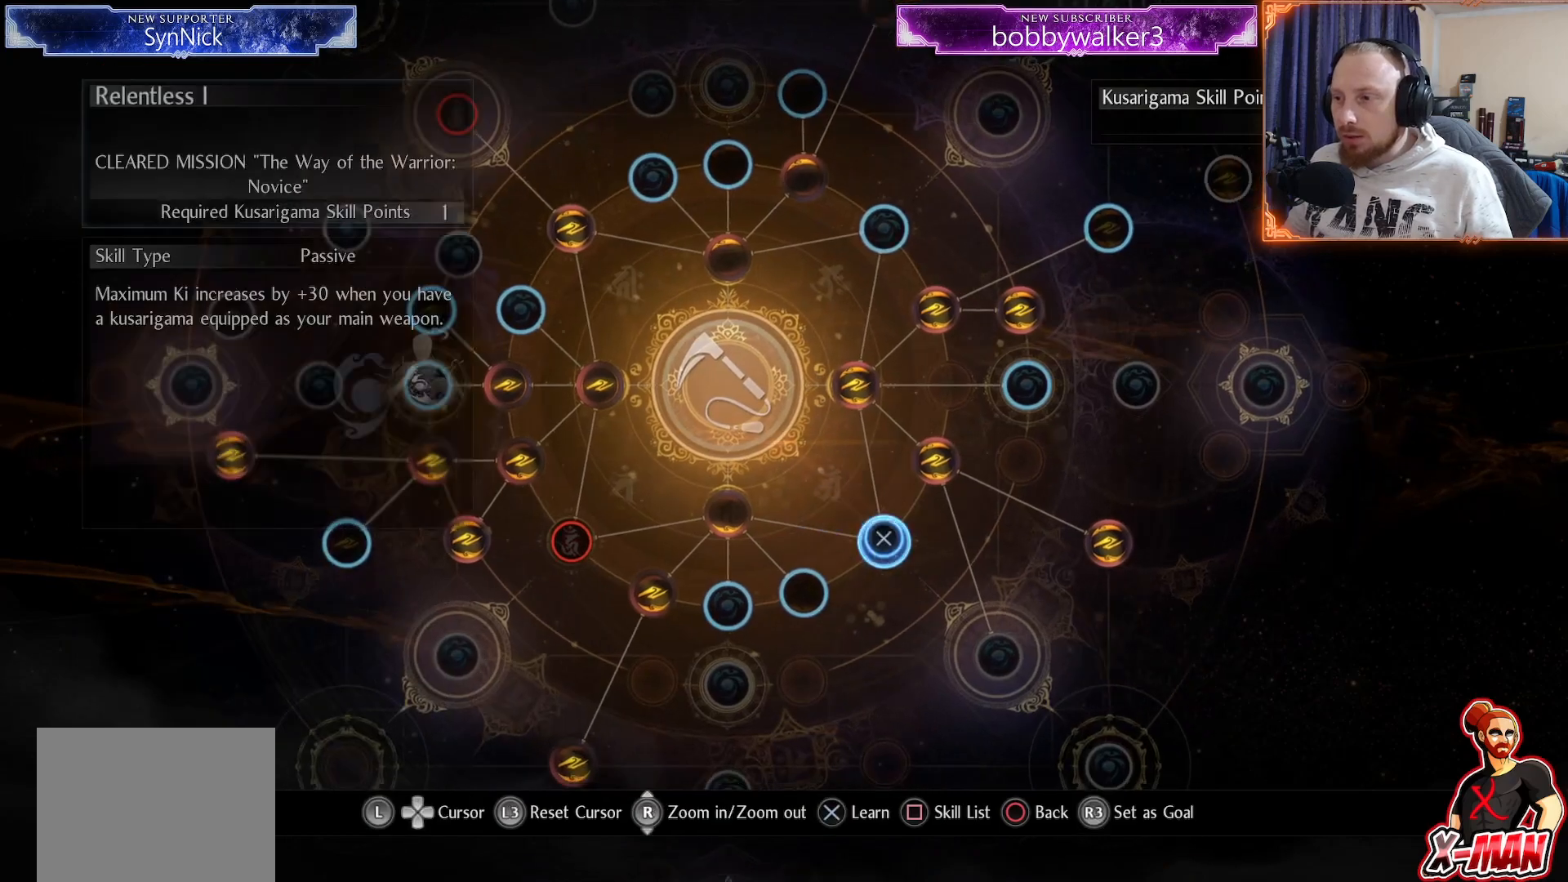
{"buttons": [], "left_stick": "center", "right_stick": "center", "events": []}
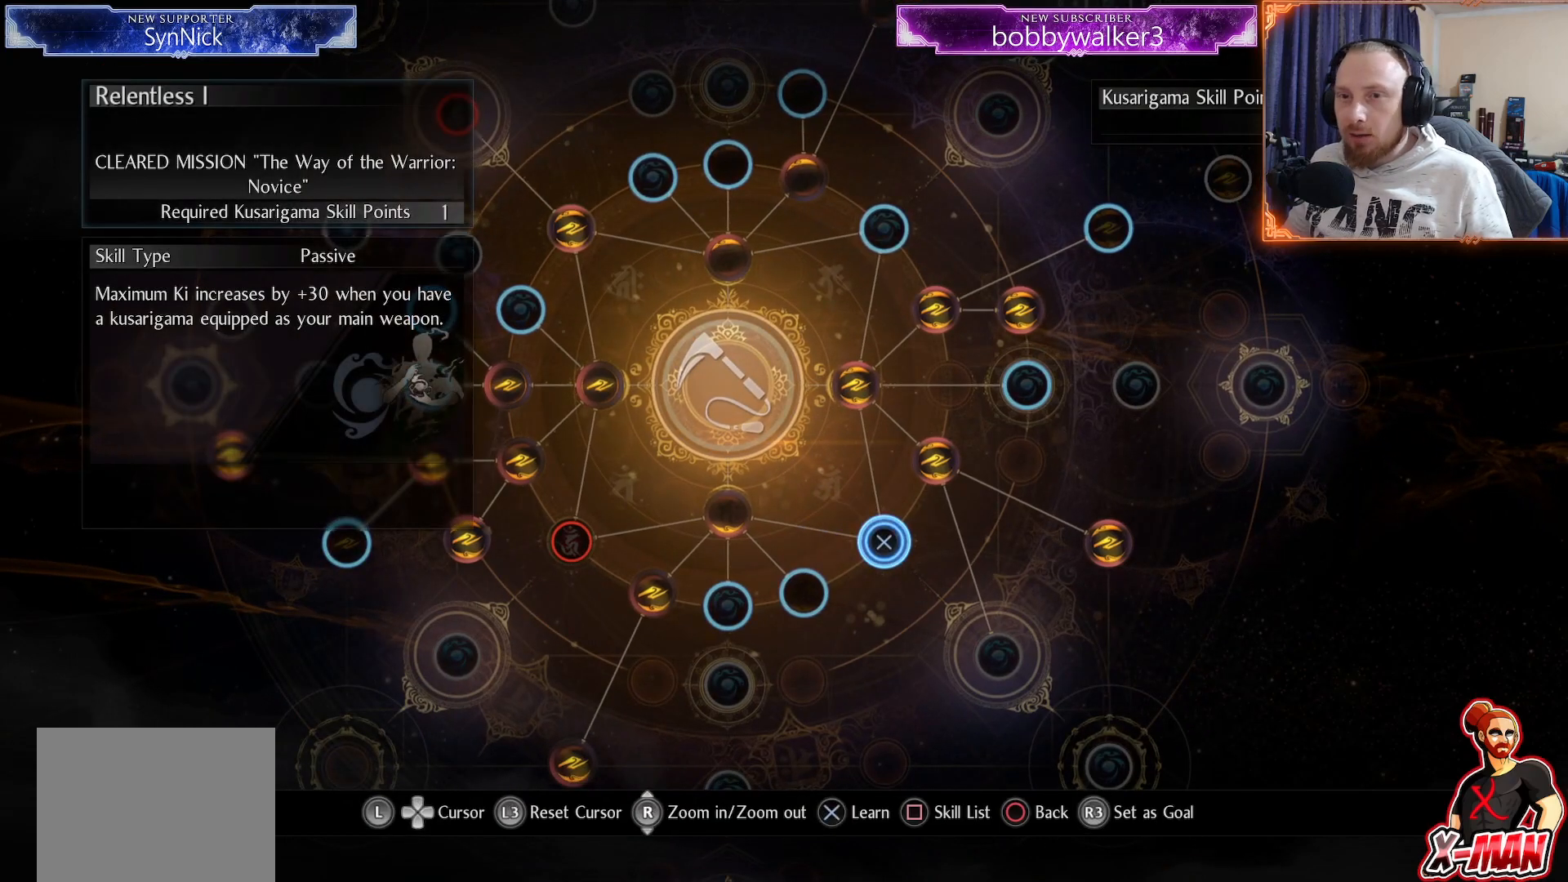
{"buttons": [], "left_stick": "center", "right_stick": "center", "events": []}
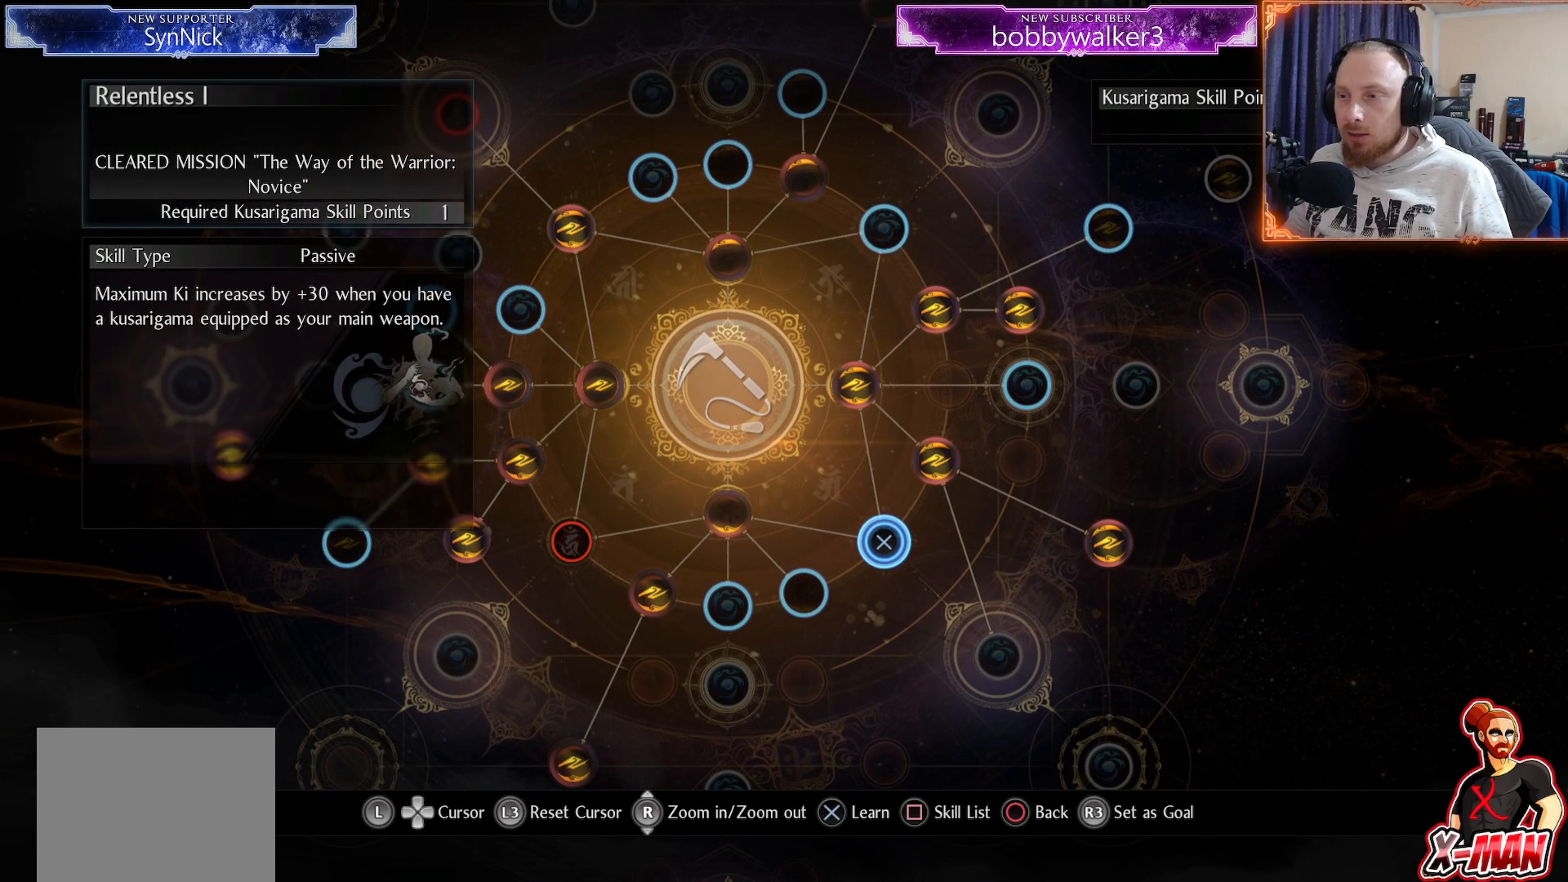
{"buttons": ["CROSS"], "left_stick": "center", "right_stick": "center", "events": [[433, "CROSS", "down"]]}
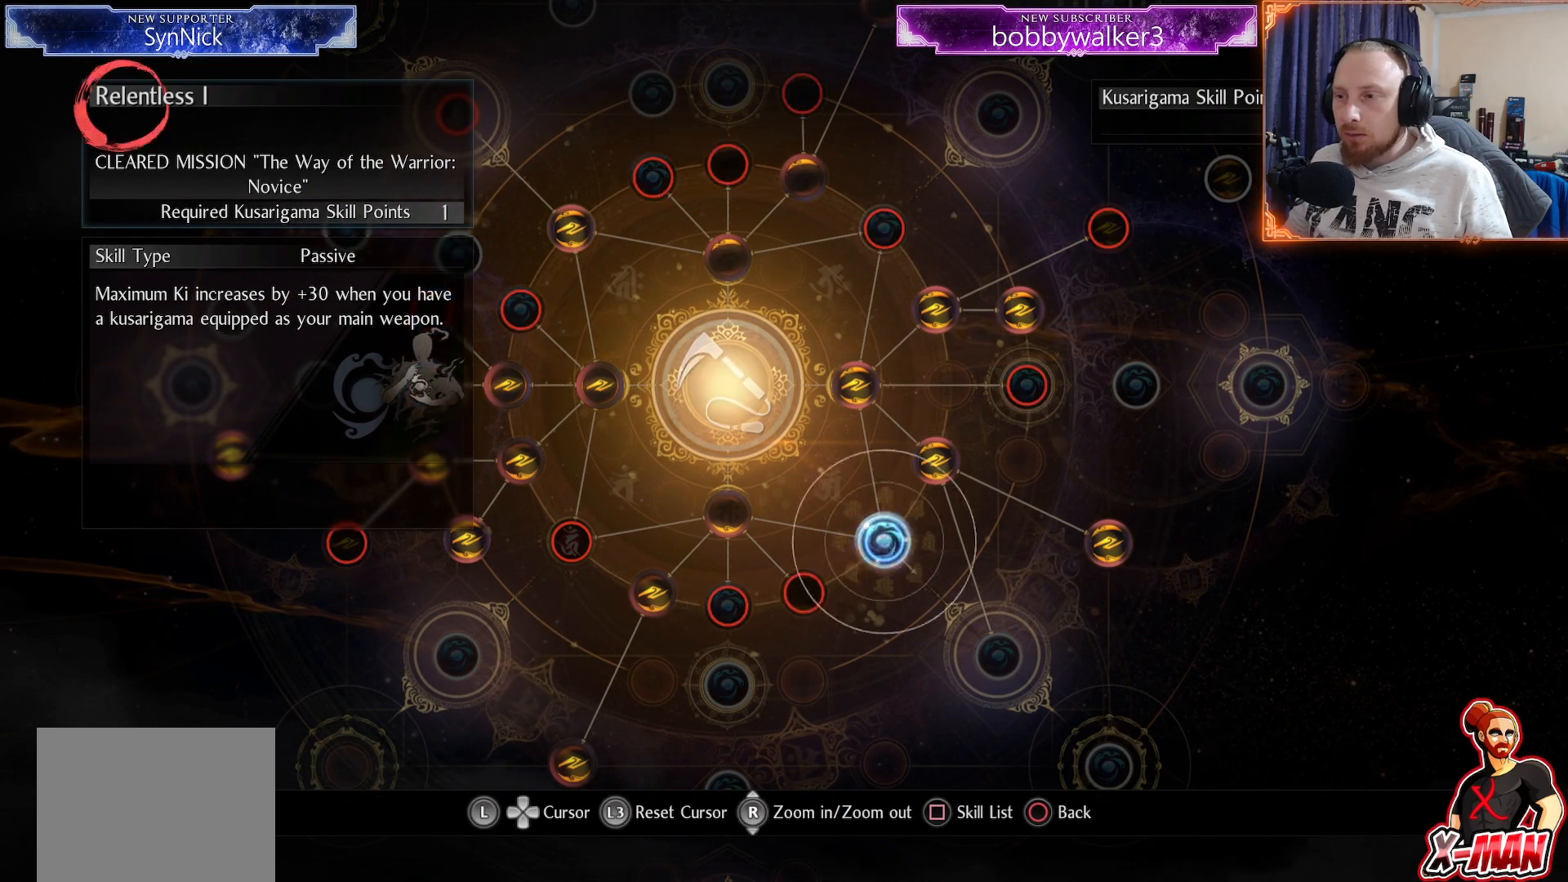
{"buttons": [], "left_stick": "center", "right_stick": "center", "events": [[83, "CROSS", "up"]]}
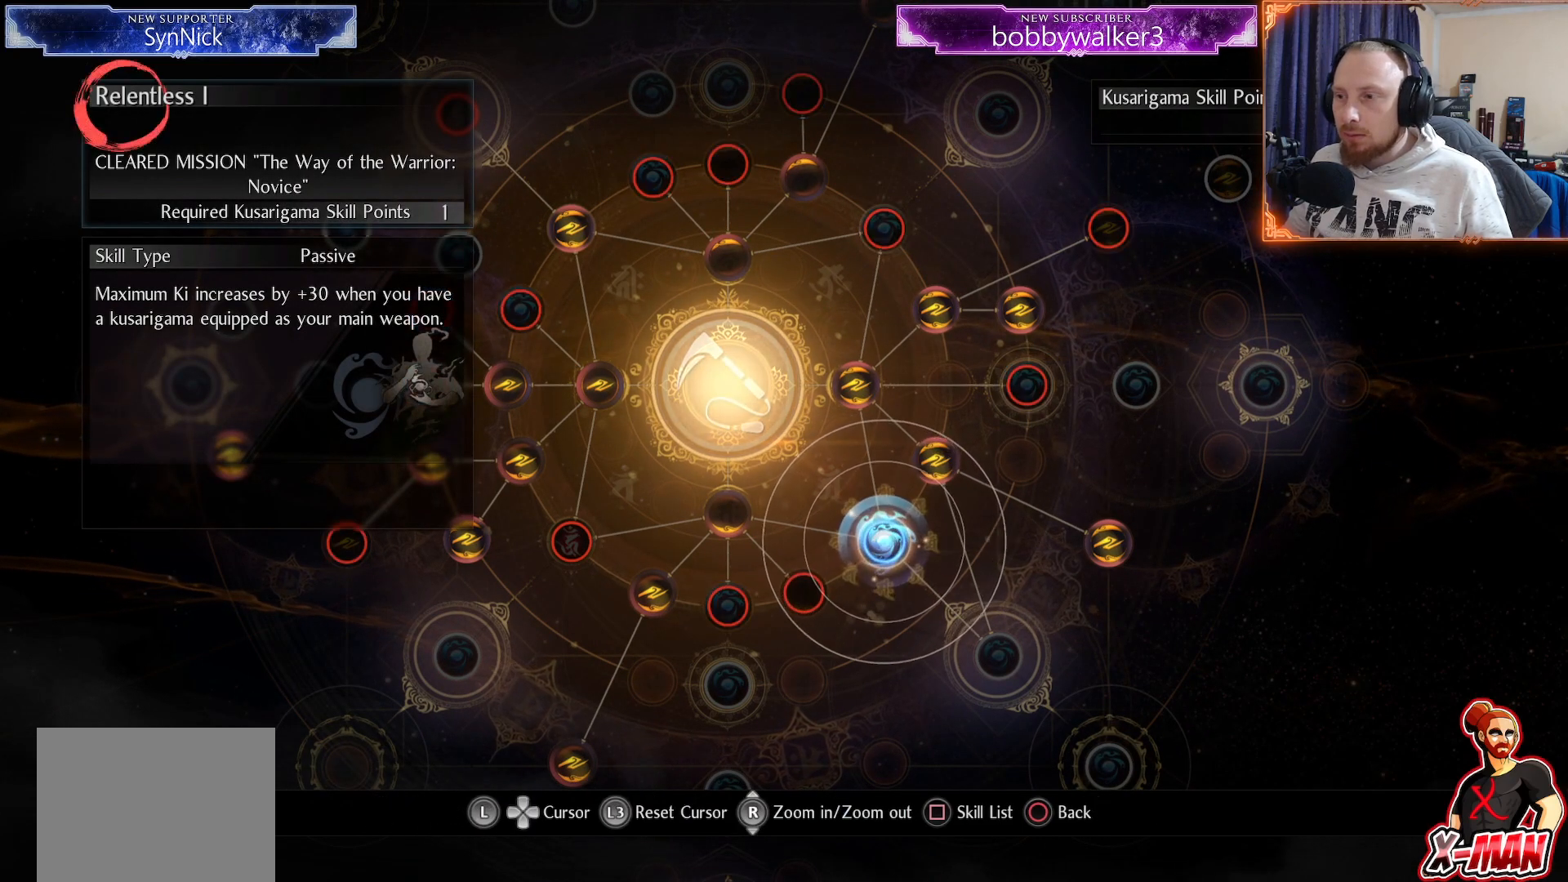
{"buttons": ["CIRCLE"], "left_stick": "center", "right_stick": "center", "events": [[450, "CIRCLE", "down"]]}
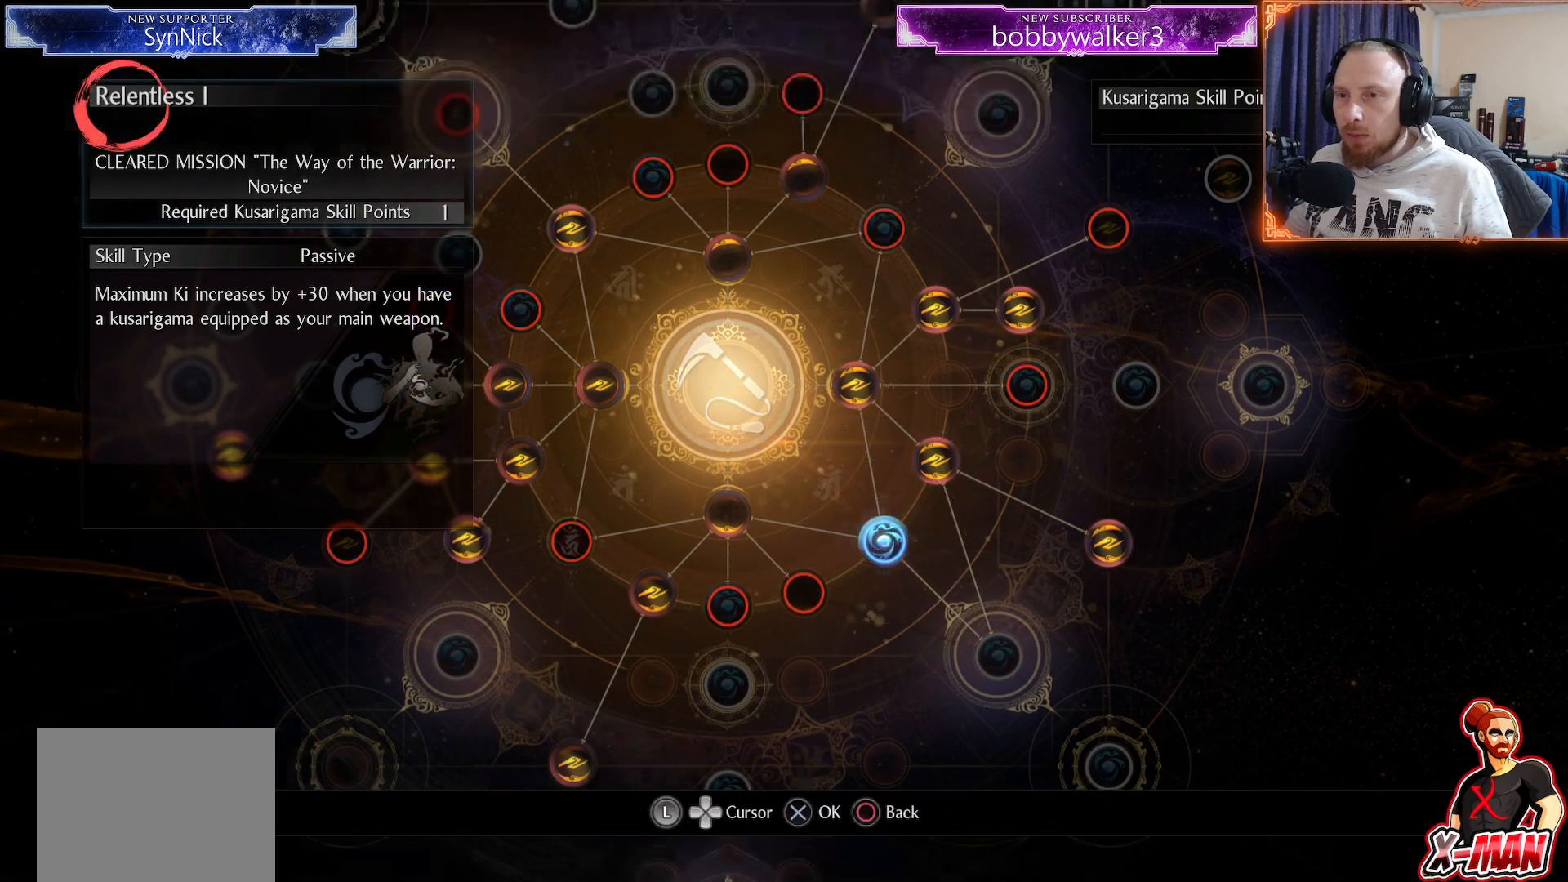
{"buttons": [], "left_stick": "center", "right_stick": "center", "events": [[83, "CIRCLE", "up"]]}
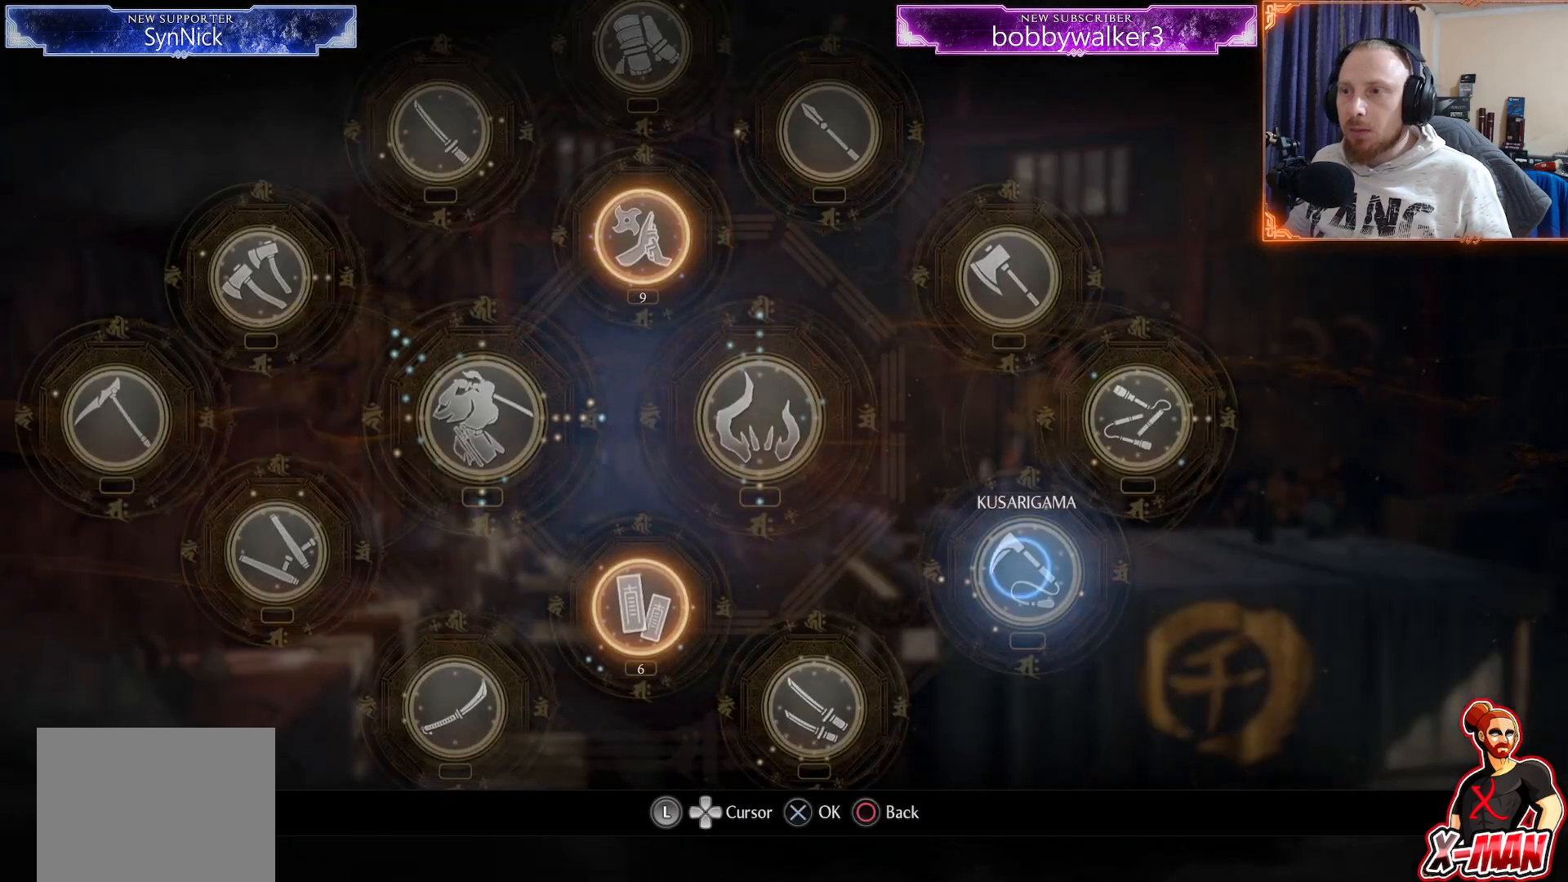
{"buttons": [], "left_stick": "up", "right_stick": "center", "events": [[200, "left_stick", "down-left"], [350, "left_stick", "center"], [450, "left_stick", "up"]]}